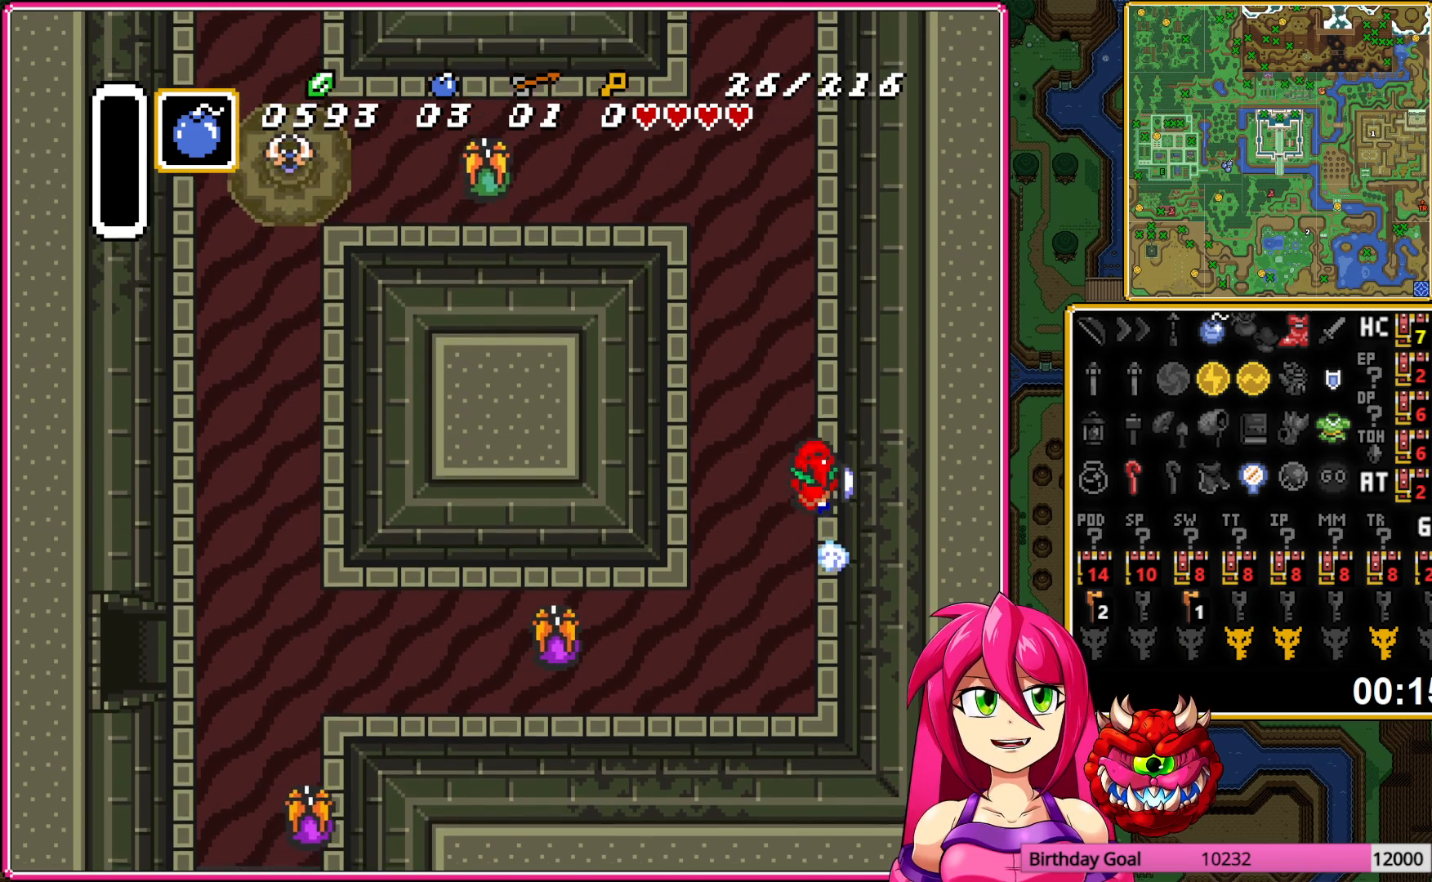
Gameplay with a controller (Nintendo layout); each line is a JSON object with the inputs held at the frame after it. "events" lists button and stick changes between this image and that frame as [ms after this image, input, new state], when the widget could be followed in between. Not read: L3 R3.
{"buttons": ["A"], "events": []}
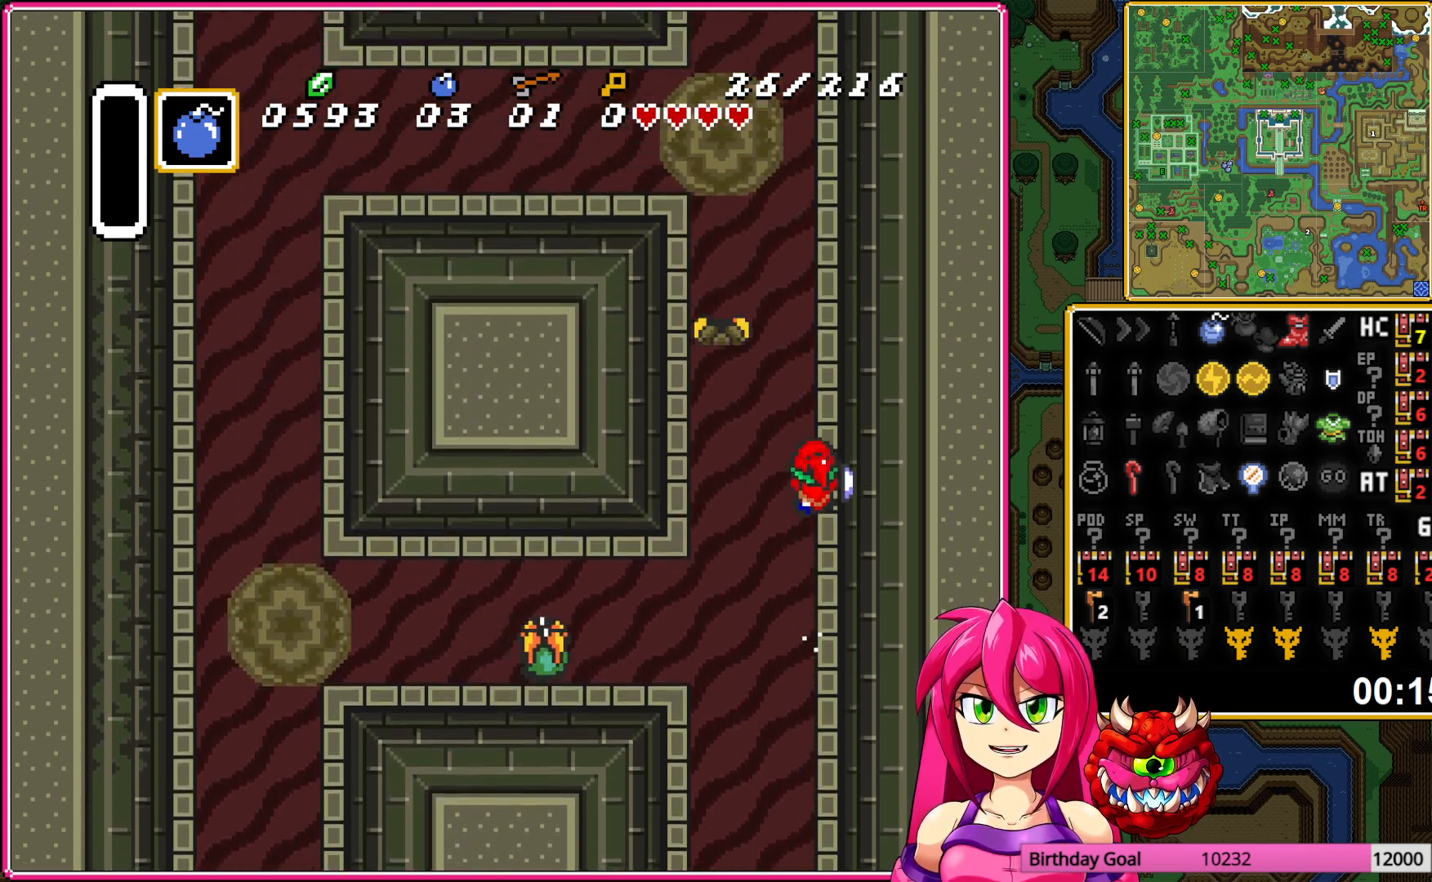
{"buttons": ["A"], "events": []}
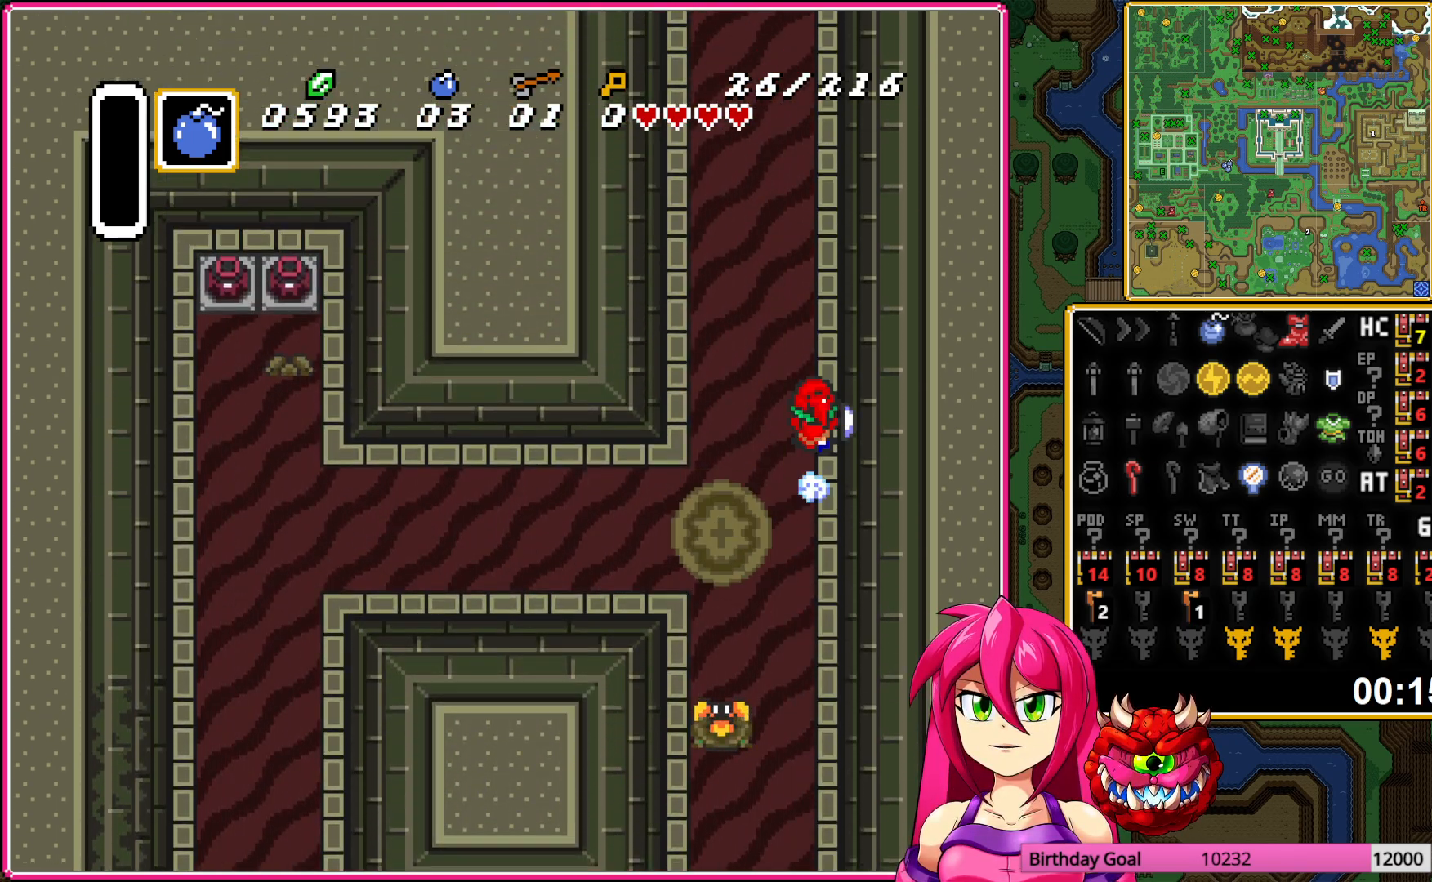
{"buttons": [], "events": [[367, "A", "up"]]}
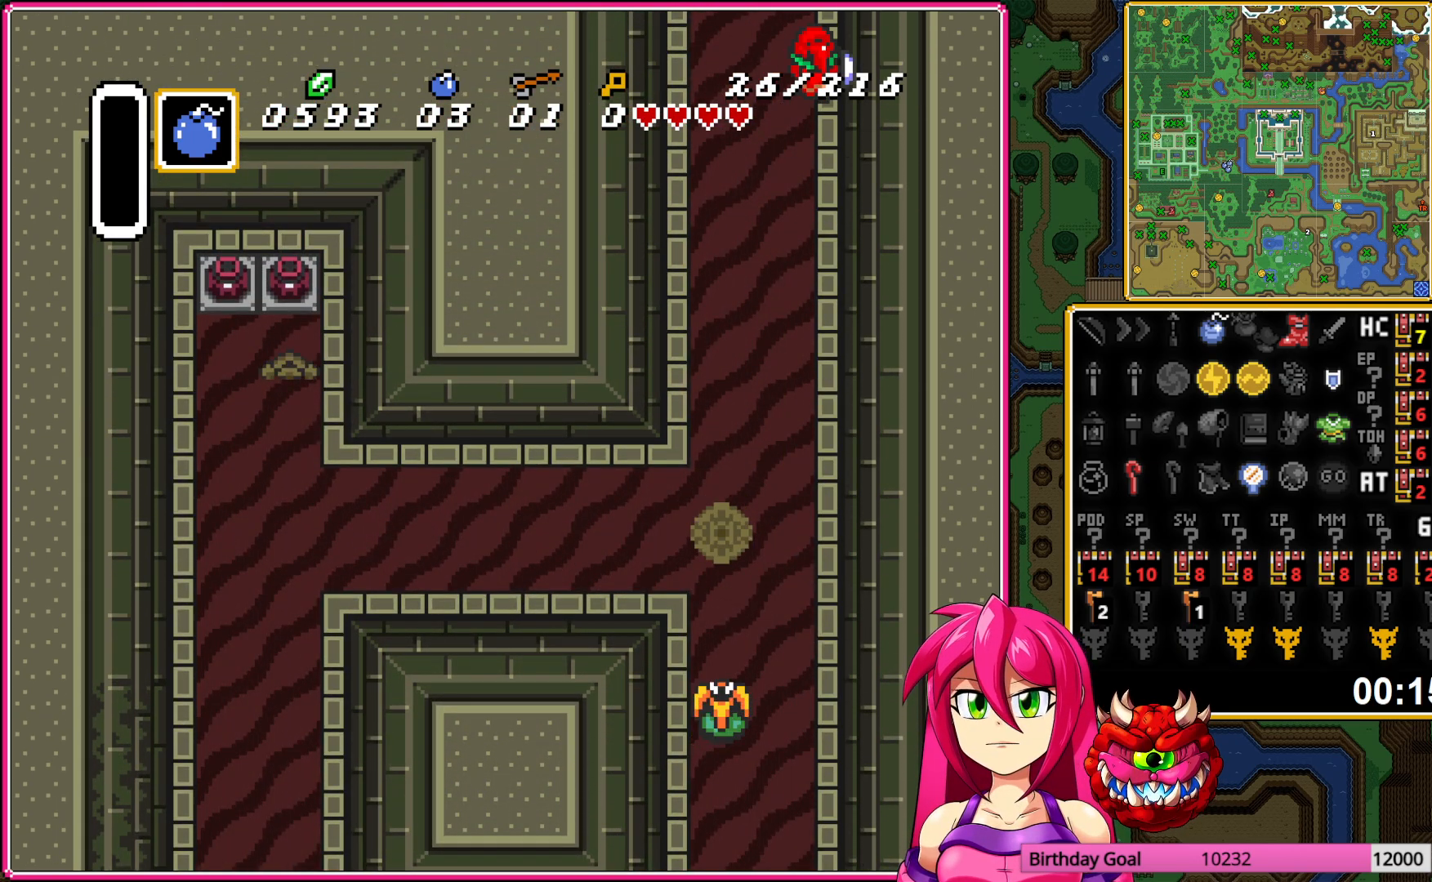
{"buttons": ["A", "DPAD_UP"], "events": [[50, "A", "down"], [167, "A", "up"], [267, "A", "down"], [267, "DPAD_UP", "down"], [367, "A", "up"], [450, "A", "down"]]}
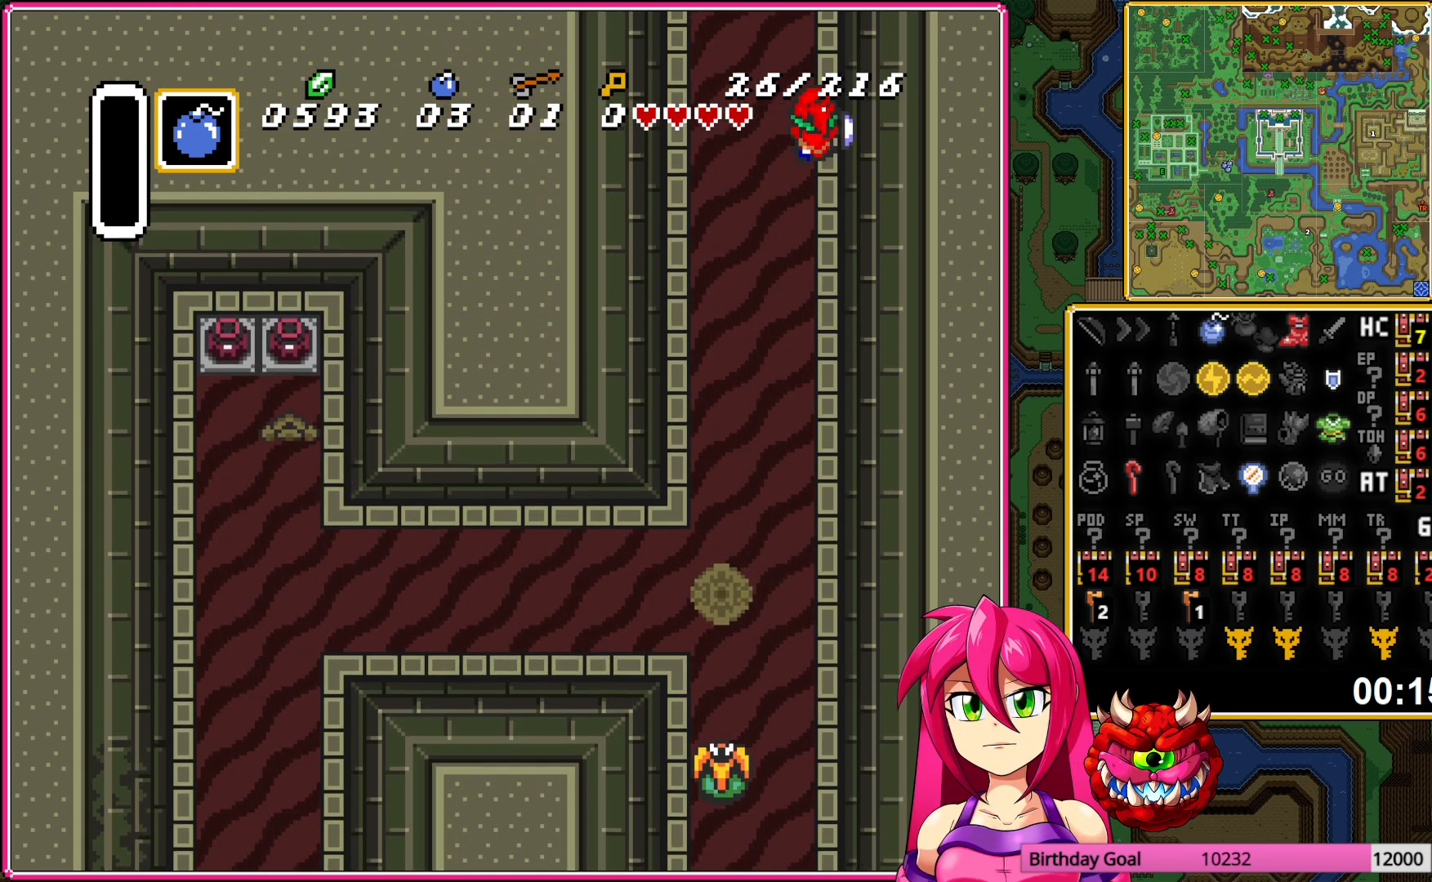
{"buttons": ["DPAD_UP"], "events": [[50, "A", "up"], [133, "A", "down"], [250, "A", "up"]]}
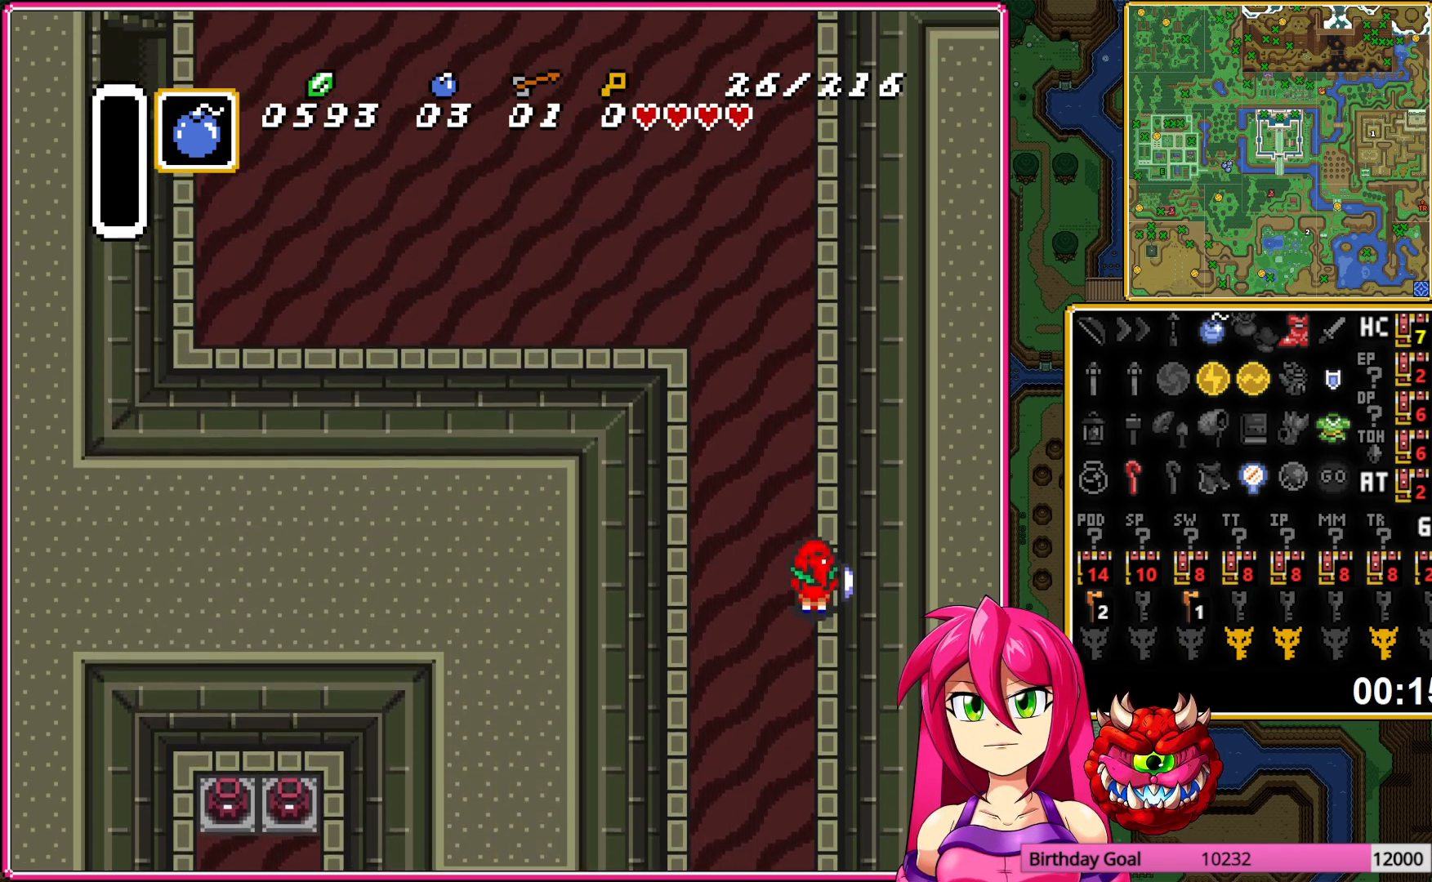
{"buttons": ["DPAD_UP"], "events": []}
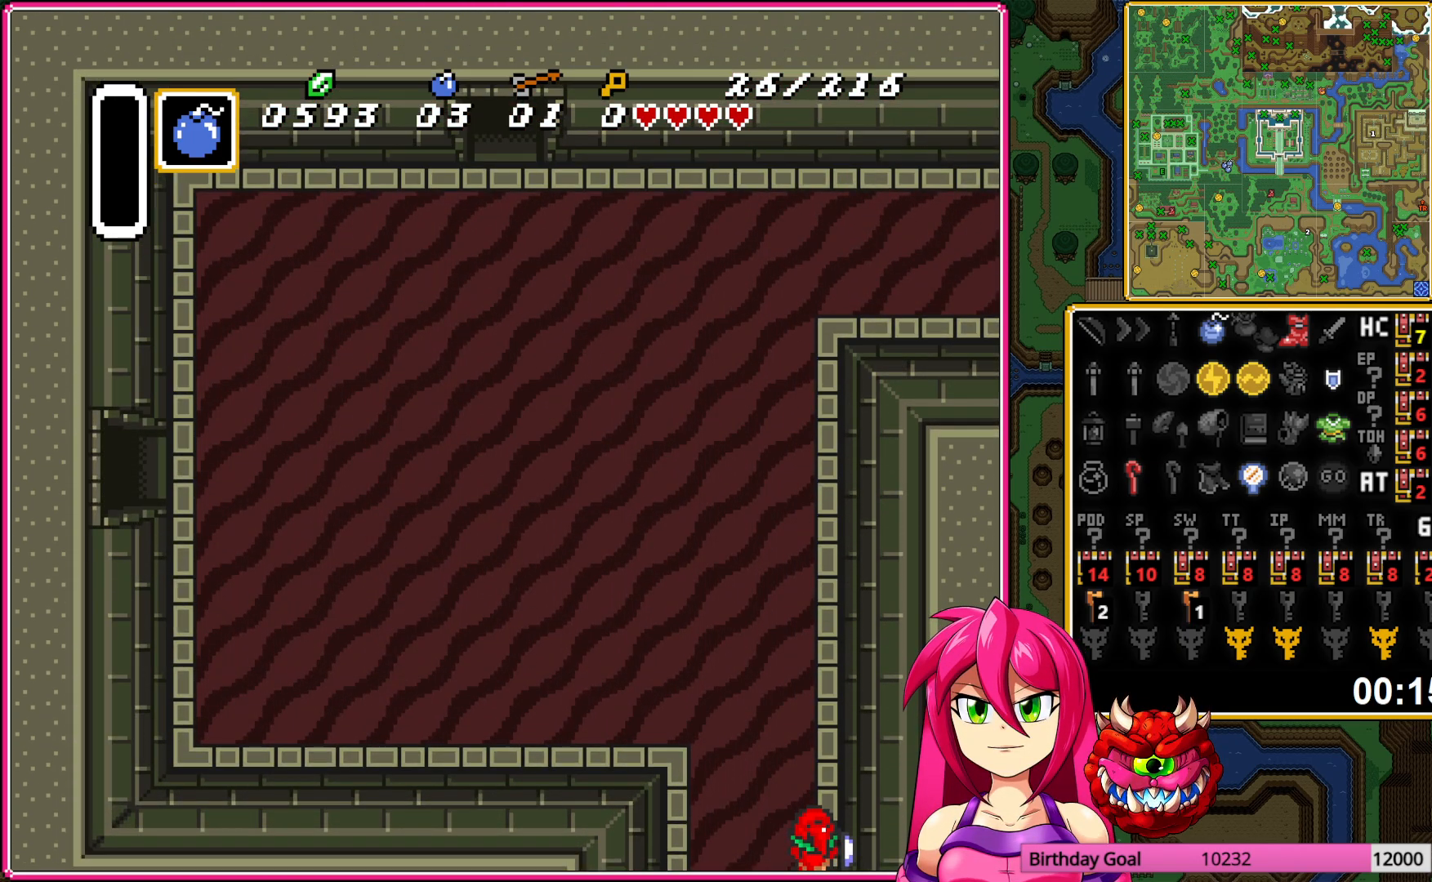
{"buttons": ["A", "DPAD_LEFT"], "events": [[233, "A", "down"], [317, "DPAD_LEFT", "down"], [333, "DPAD_UP", "up"]]}
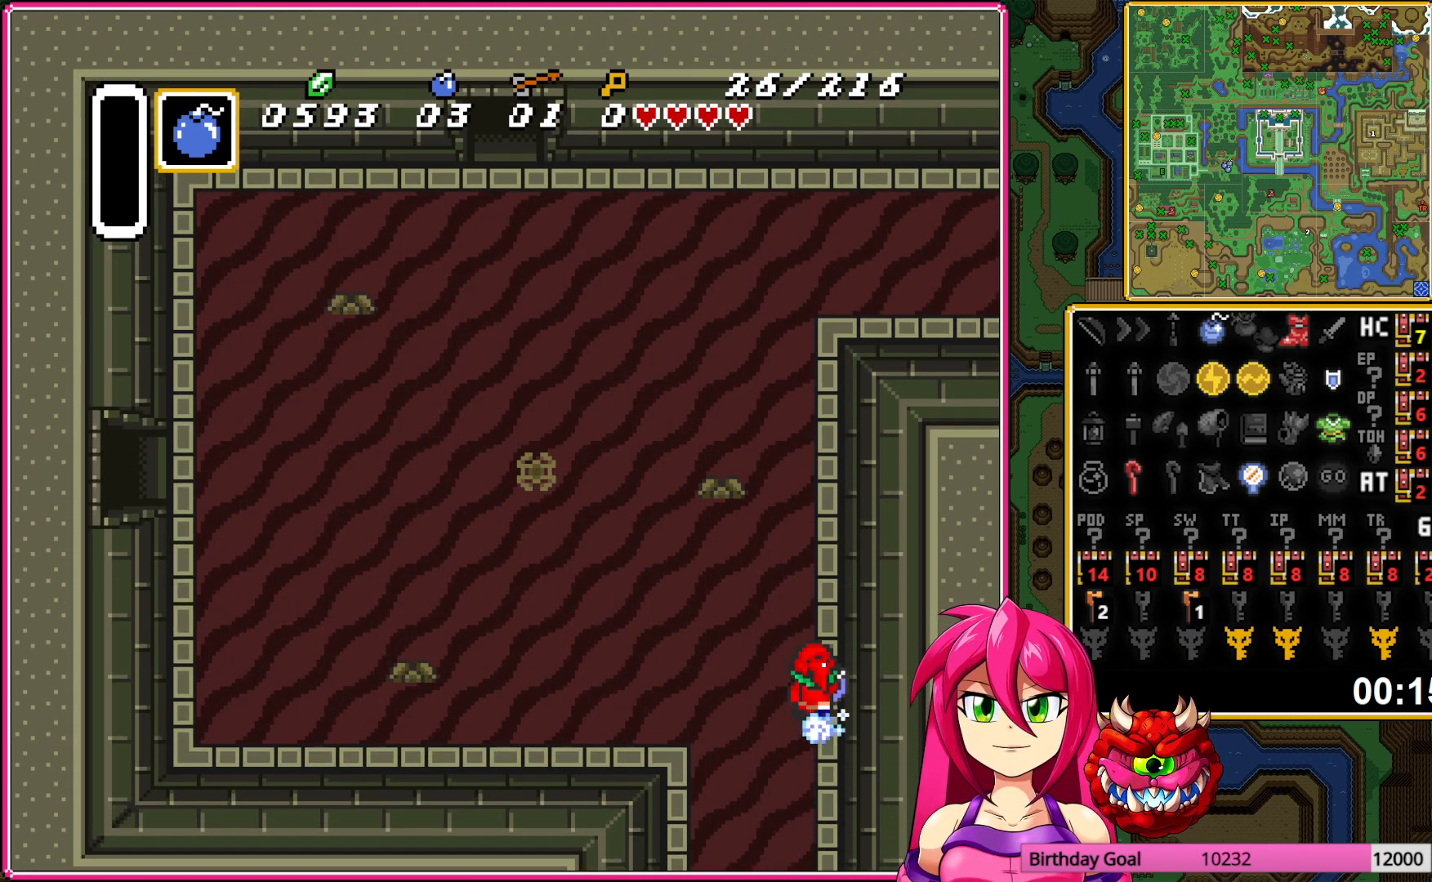
{"buttons": [], "events": [[33, "DPAD_LEFT", "up"], [467, "A", "up"]]}
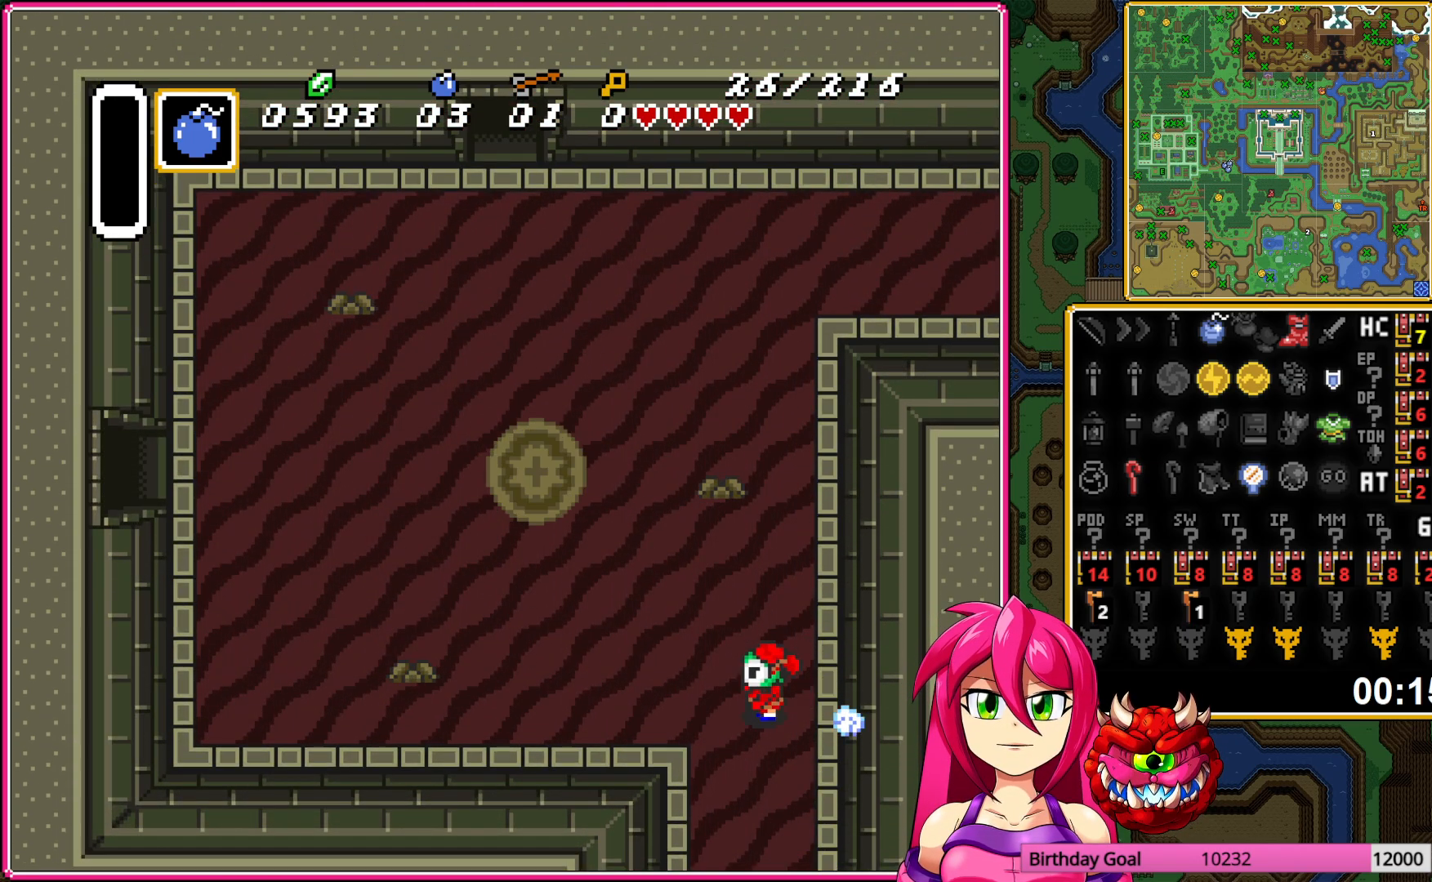
{"buttons": ["DPAD_UP", "DPAD_LEFT"], "events": [[283, "DPAD_LEFT", "down"], [300, "DPAD_UP", "down"]]}
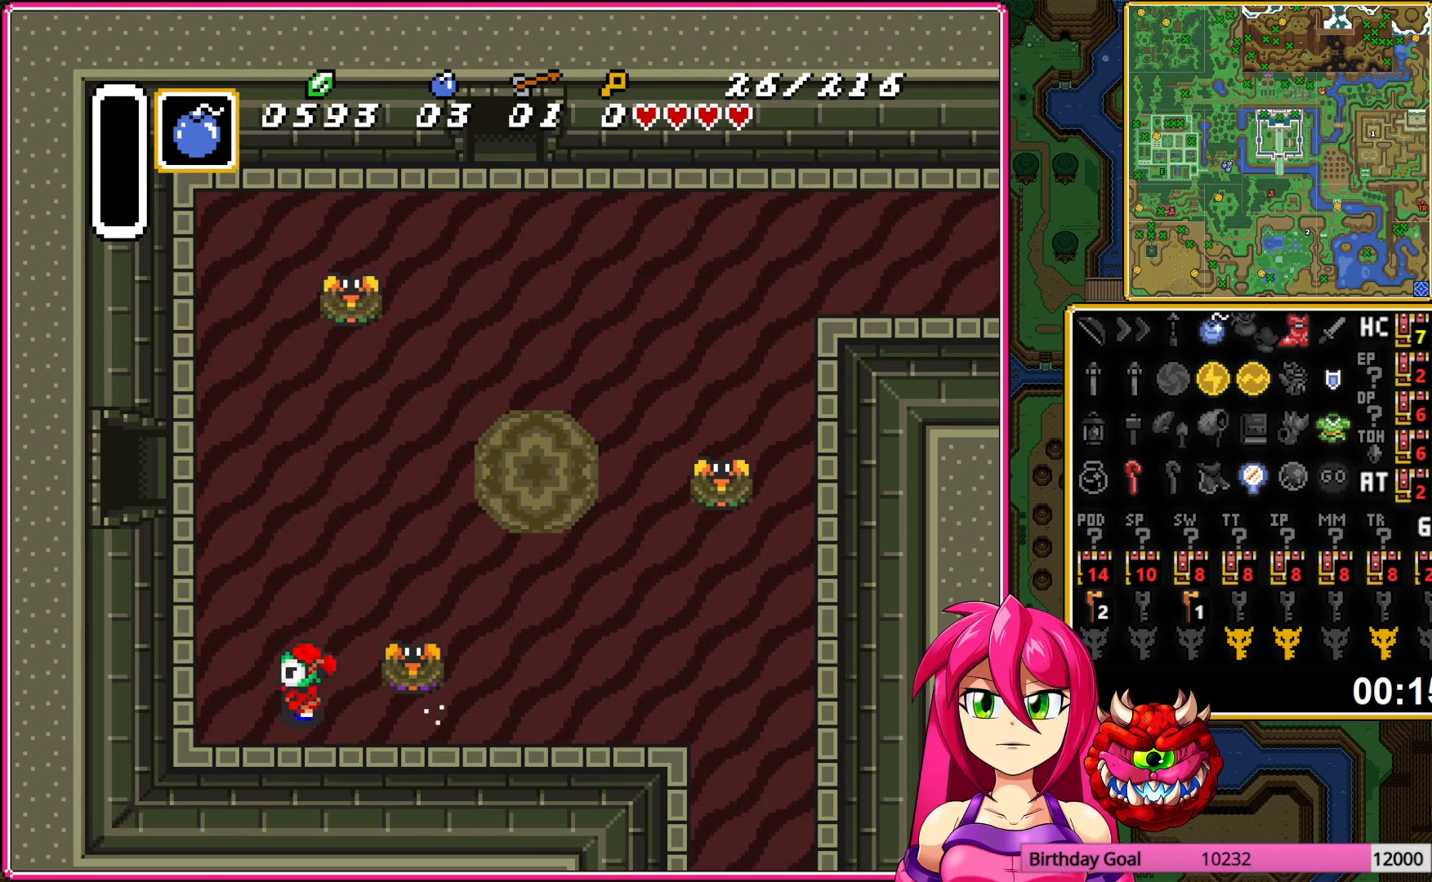
{"buttons": ["DPAD_UP"], "events": [[267, "DPAD_LEFT", "up"]]}
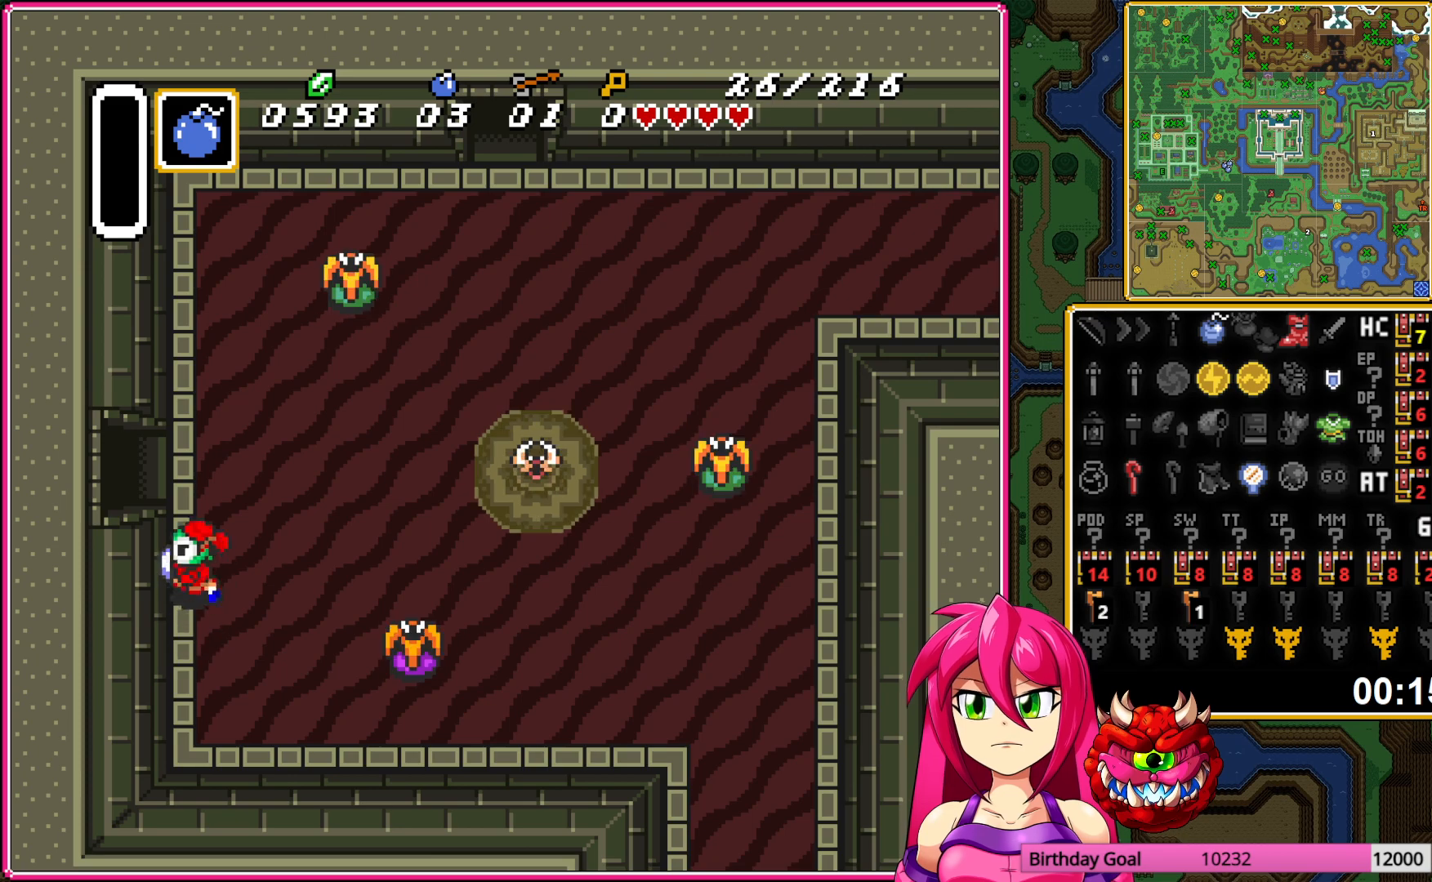
{"buttons": ["DPAD_LEFT"], "events": [[50, "DPAD_LEFT", "down"], [100, "DPAD_UP", "up"]]}
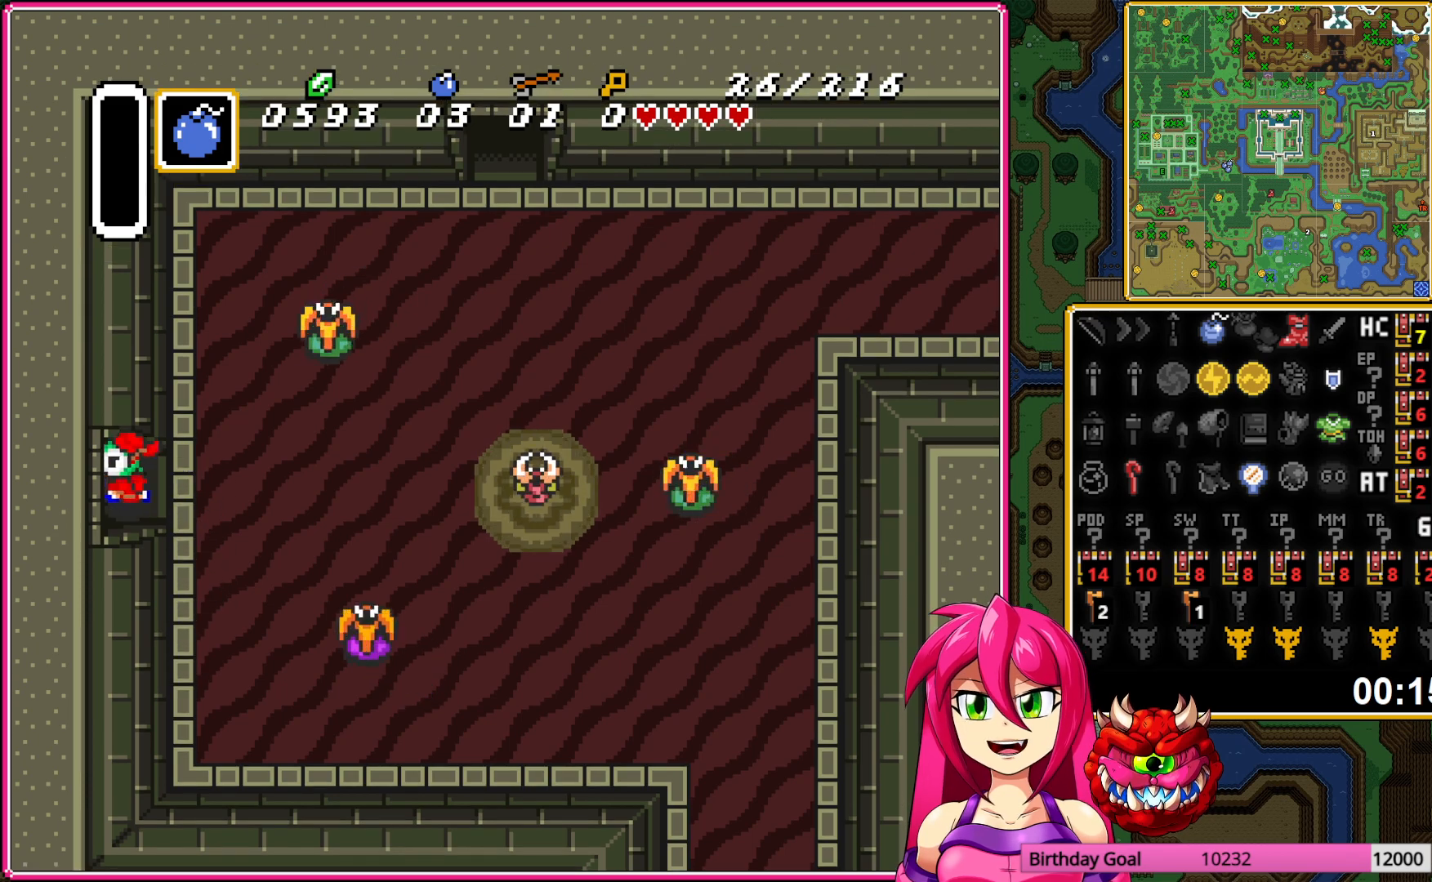
{"buttons": ["DPAD_LEFT"], "events": []}
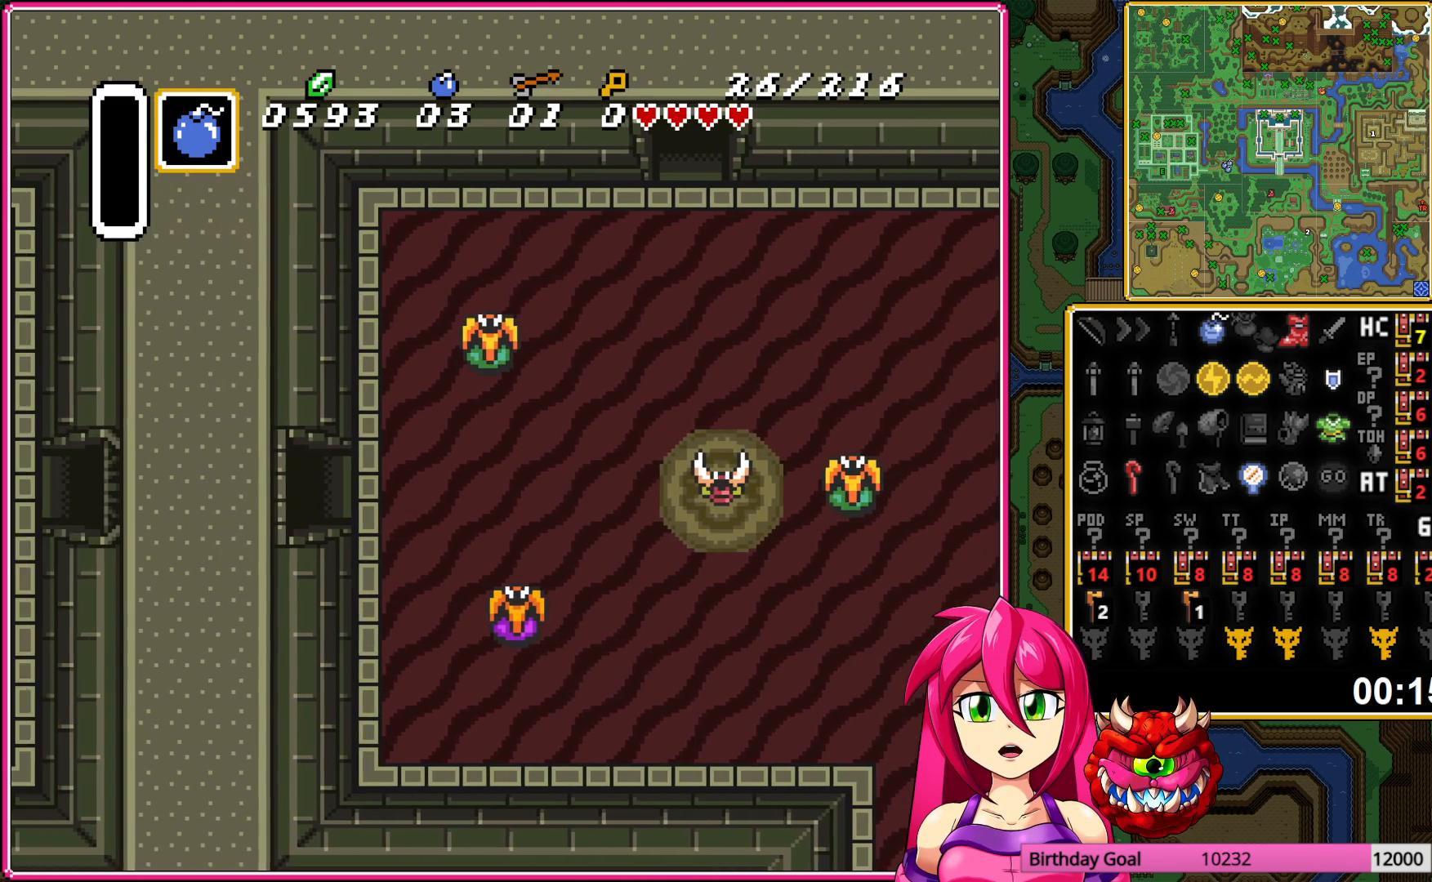
{"buttons": ["DPAD_LEFT"], "events": []}
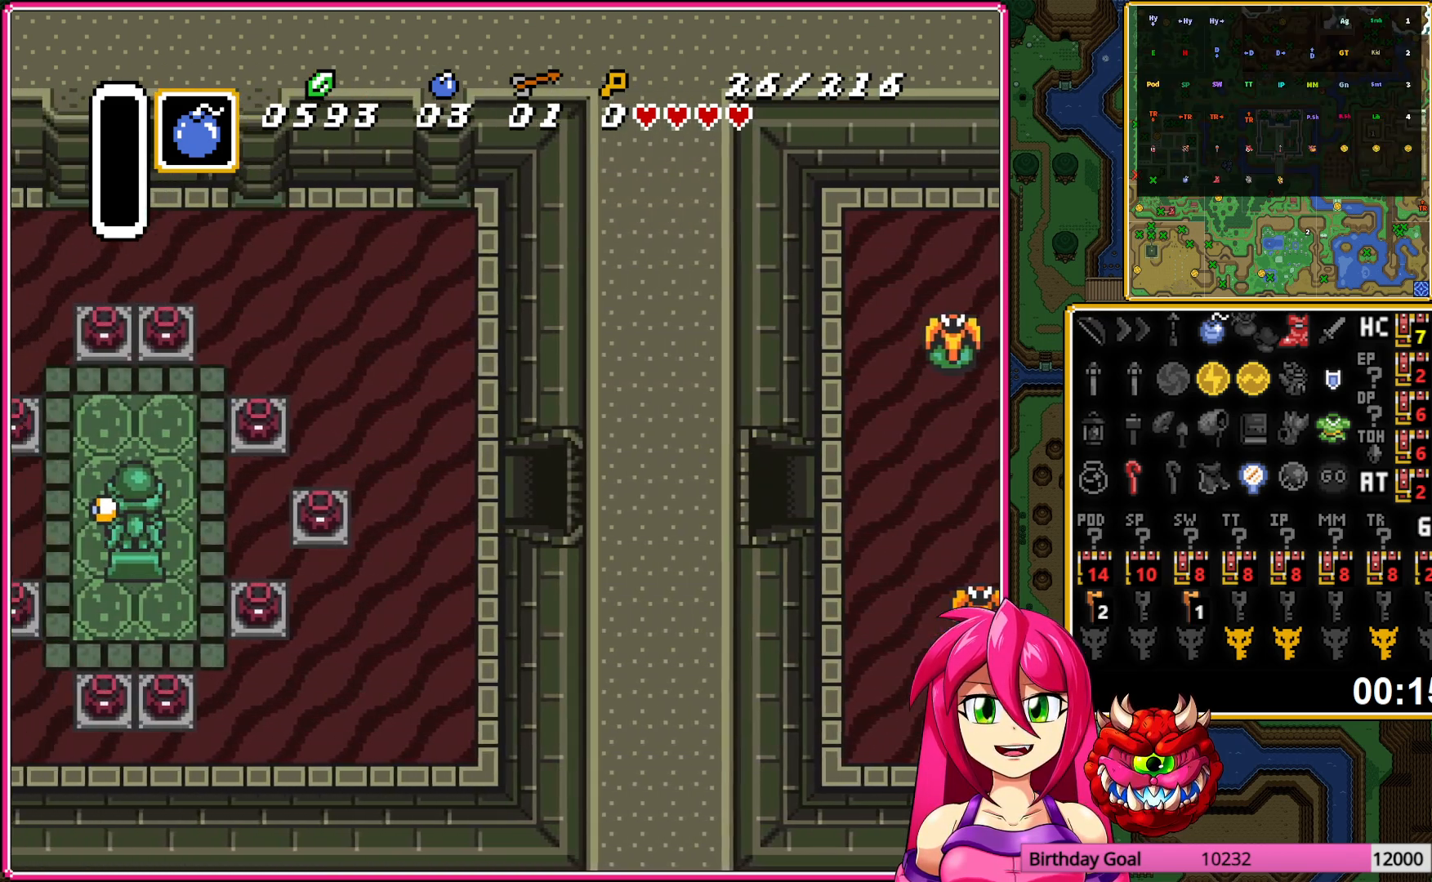
{"buttons": ["DPAD_LEFT"], "events": []}
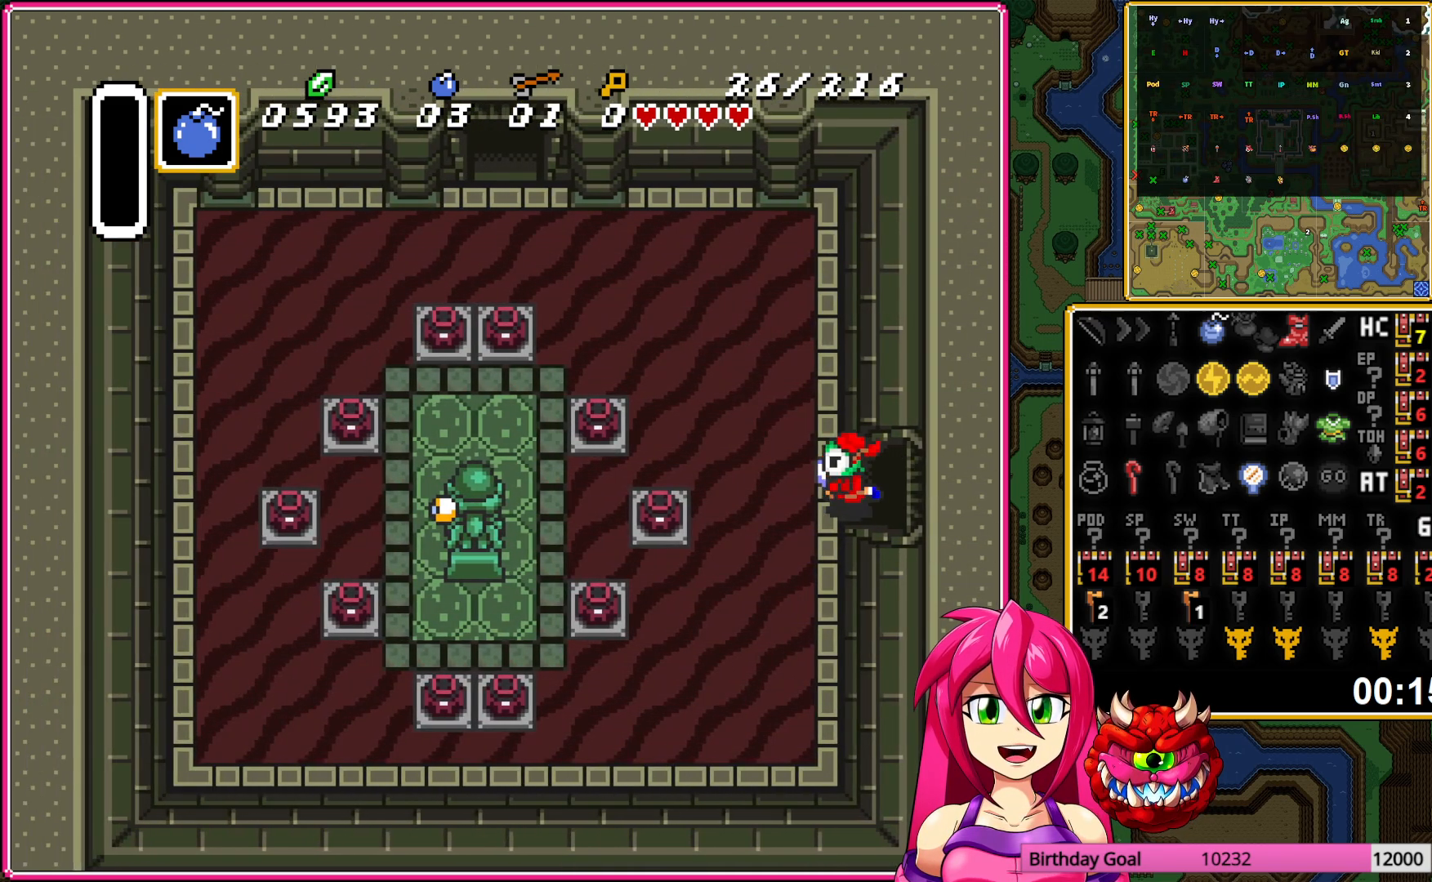
{"buttons": ["DPAD_UP", "DPAD_LEFT"], "events": [[17, "DPAD_UP", "down"]]}
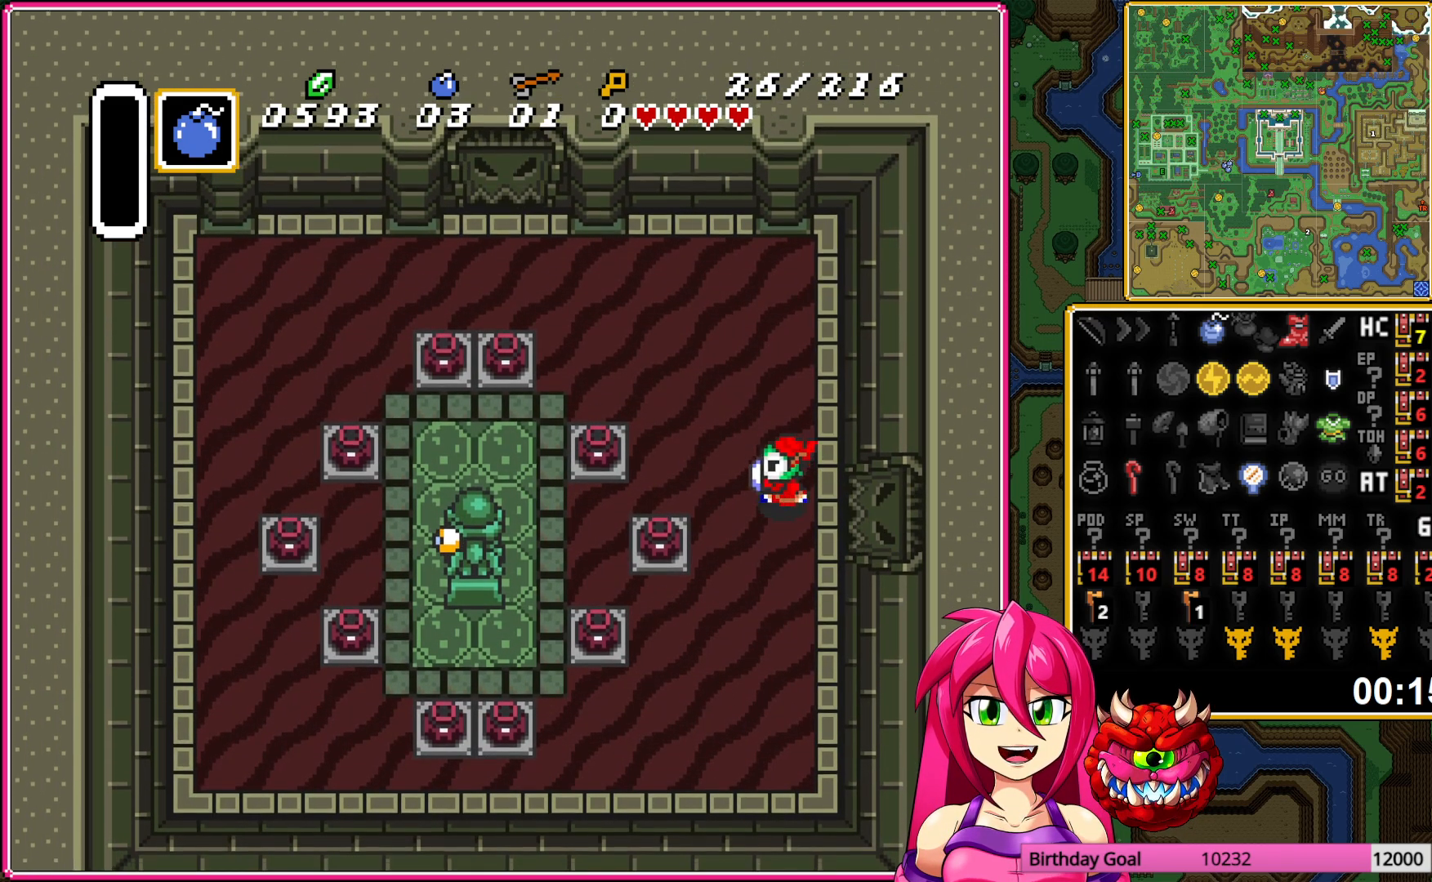
{"buttons": ["DPAD_LEFT"], "events": [[283, "DPAD_UP", "up"], [350, "DPAD_DOWN", "down"], [417, "DPAD_DOWN", "up"]]}
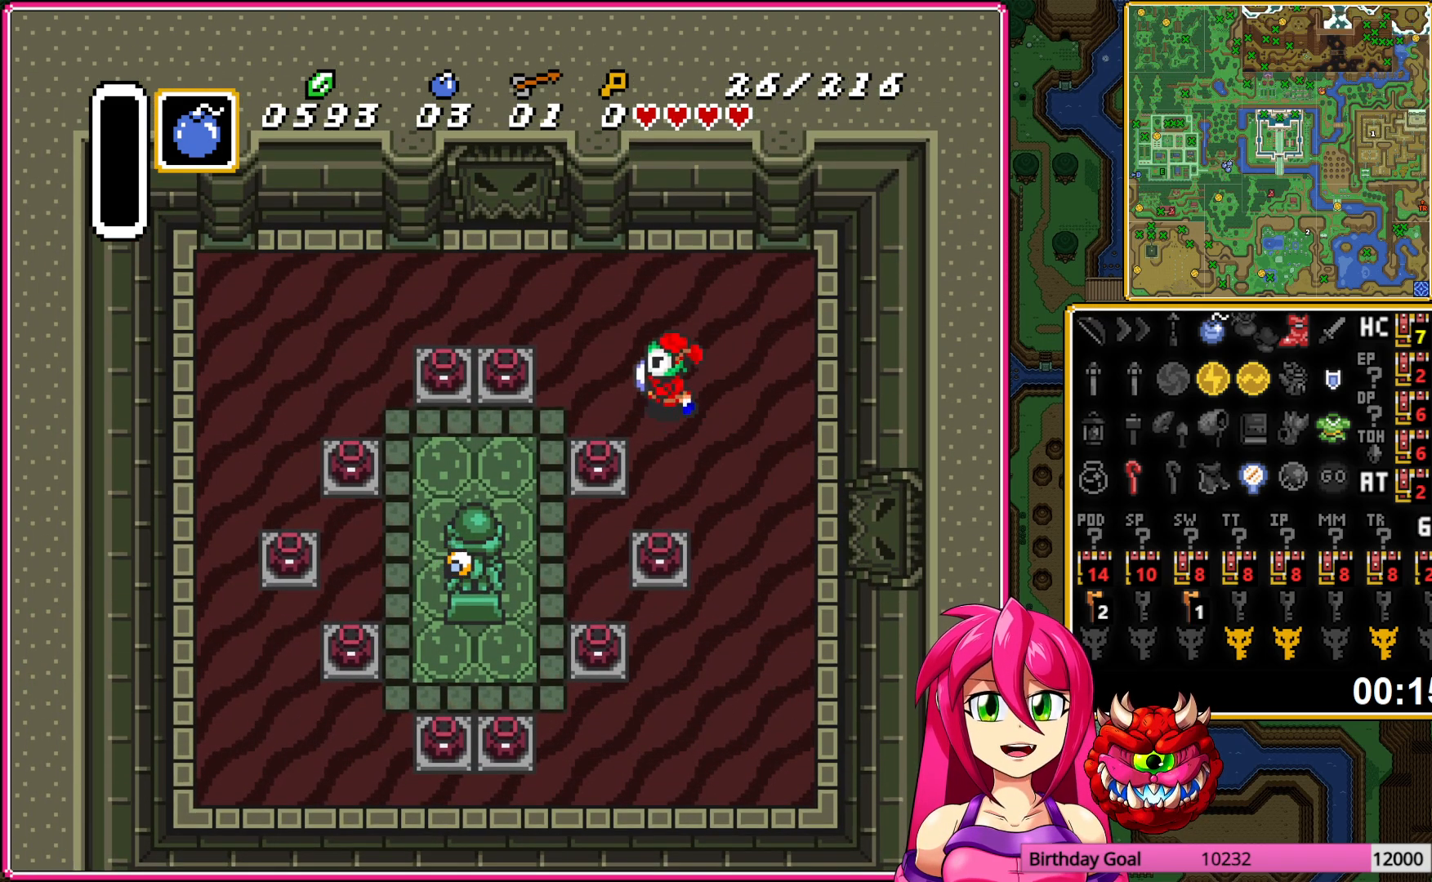
{"buttons": ["A", "DPAD_LEFT"], "events": [[50, "DPAD_DOWN", "down"], [183, "DPAD_DOWN", "up"], [233, "DPAD_UP", "down"], [317, "A", "down"], [400, "DPAD_UP", "up"], [417, "A", "up"], [483, "A", "down"]]}
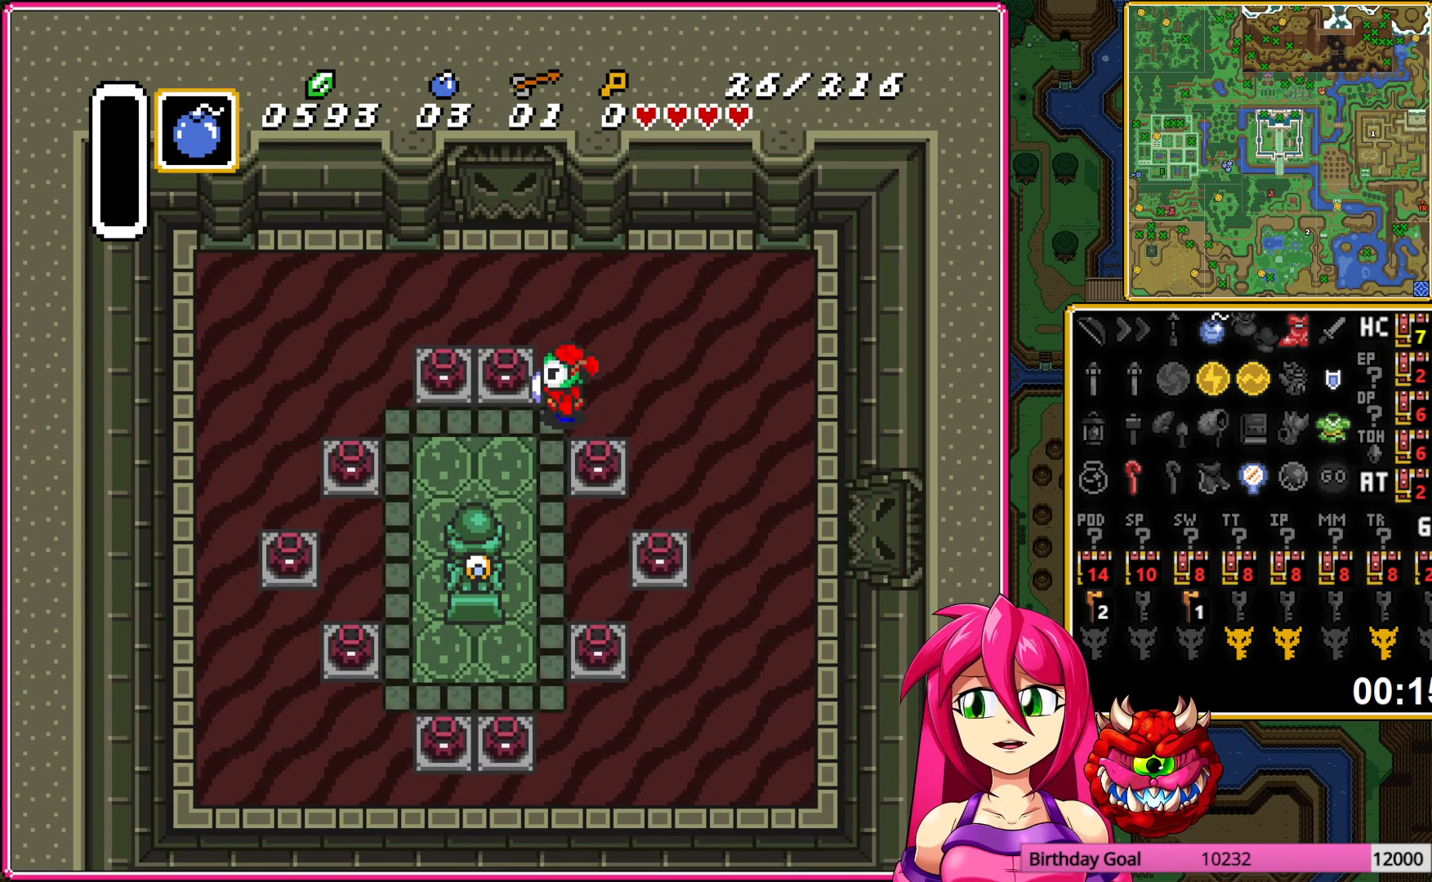
{"buttons": ["A", "DPAD_LEFT"], "events": [[100, "A", "up"], [283, "A", "down"], [367, "A", "up"], [483, "A", "down"]]}
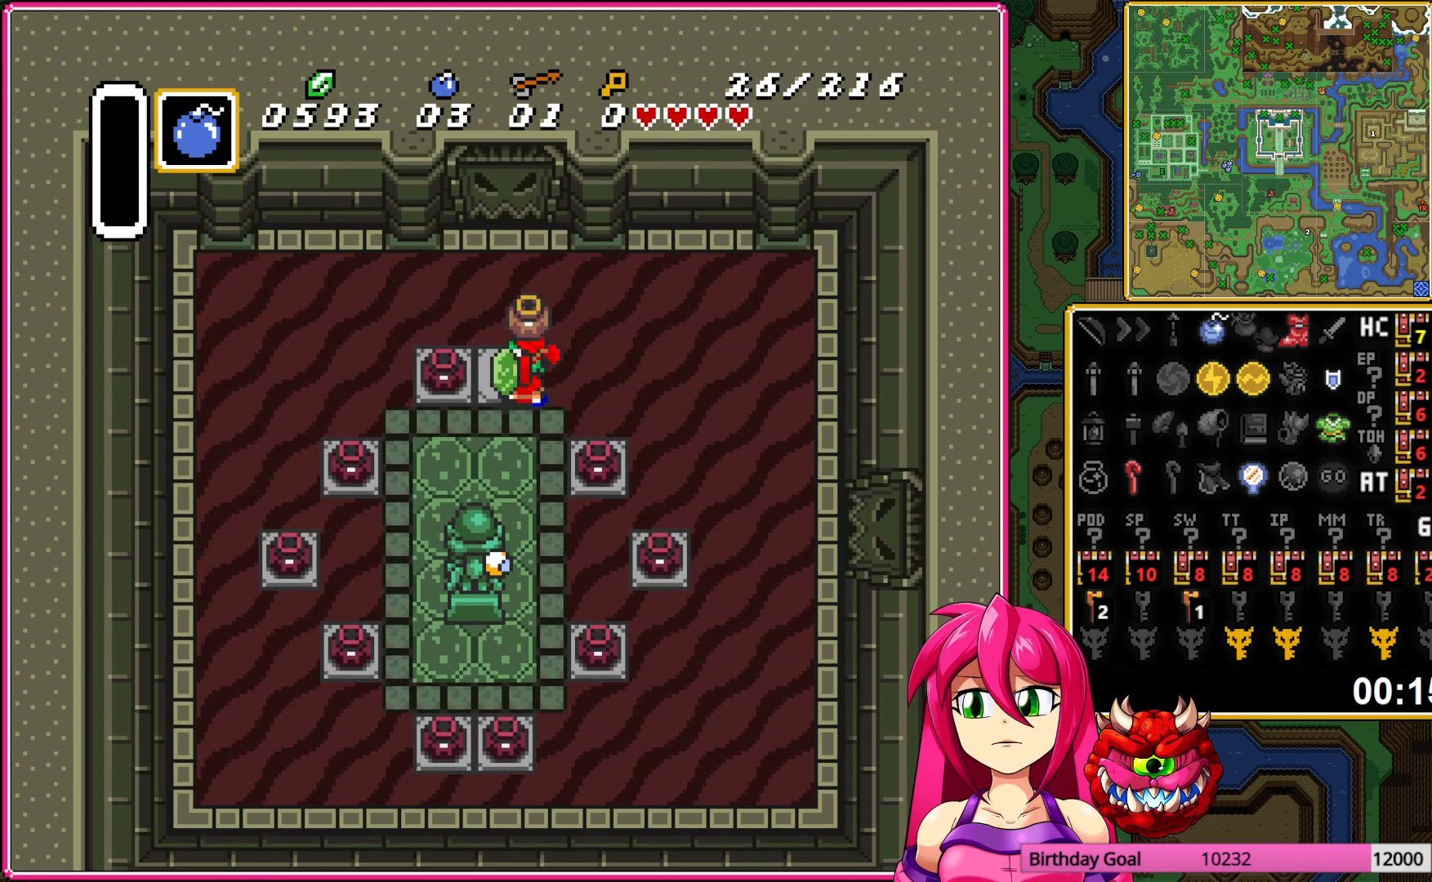
{"buttons": ["A", "DPAD_DOWN", "DPAD_LEFT"], "events": [[67, "A", "up"], [133, "A", "down"], [267, "A", "up"], [417, "A", "down"], [417, "DPAD_DOWN", "down"]]}
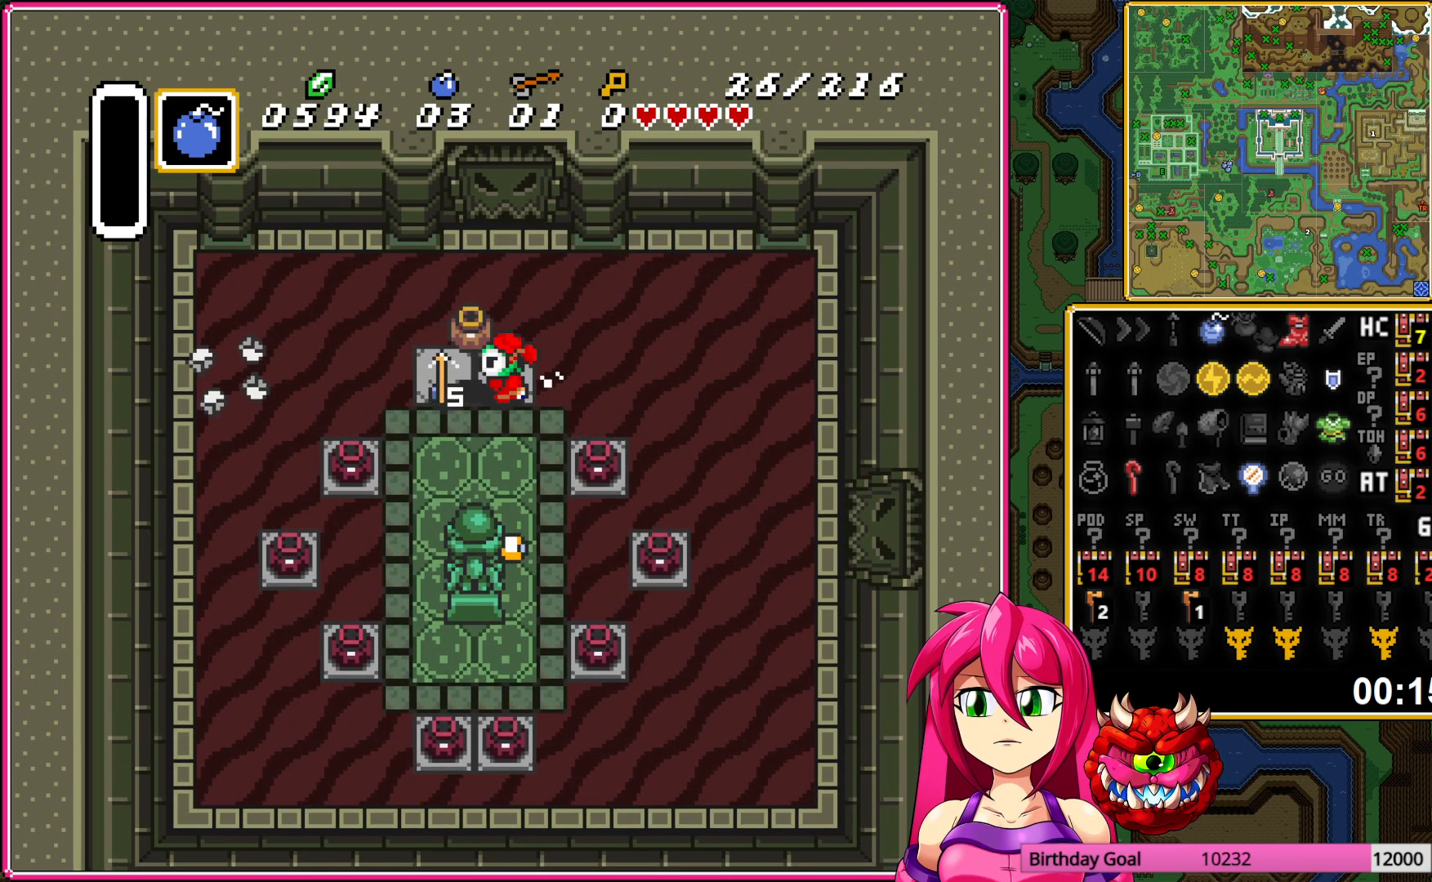
{"buttons": ["DPAD_LEFT"], "events": [[33, "A", "up"], [133, "DPAD_LEFT", "up"], [233, "DPAD_LEFT", "down"], [267, "DPAD_DOWN", "up"], [333, "A", "down"], [450, "A", "up"]]}
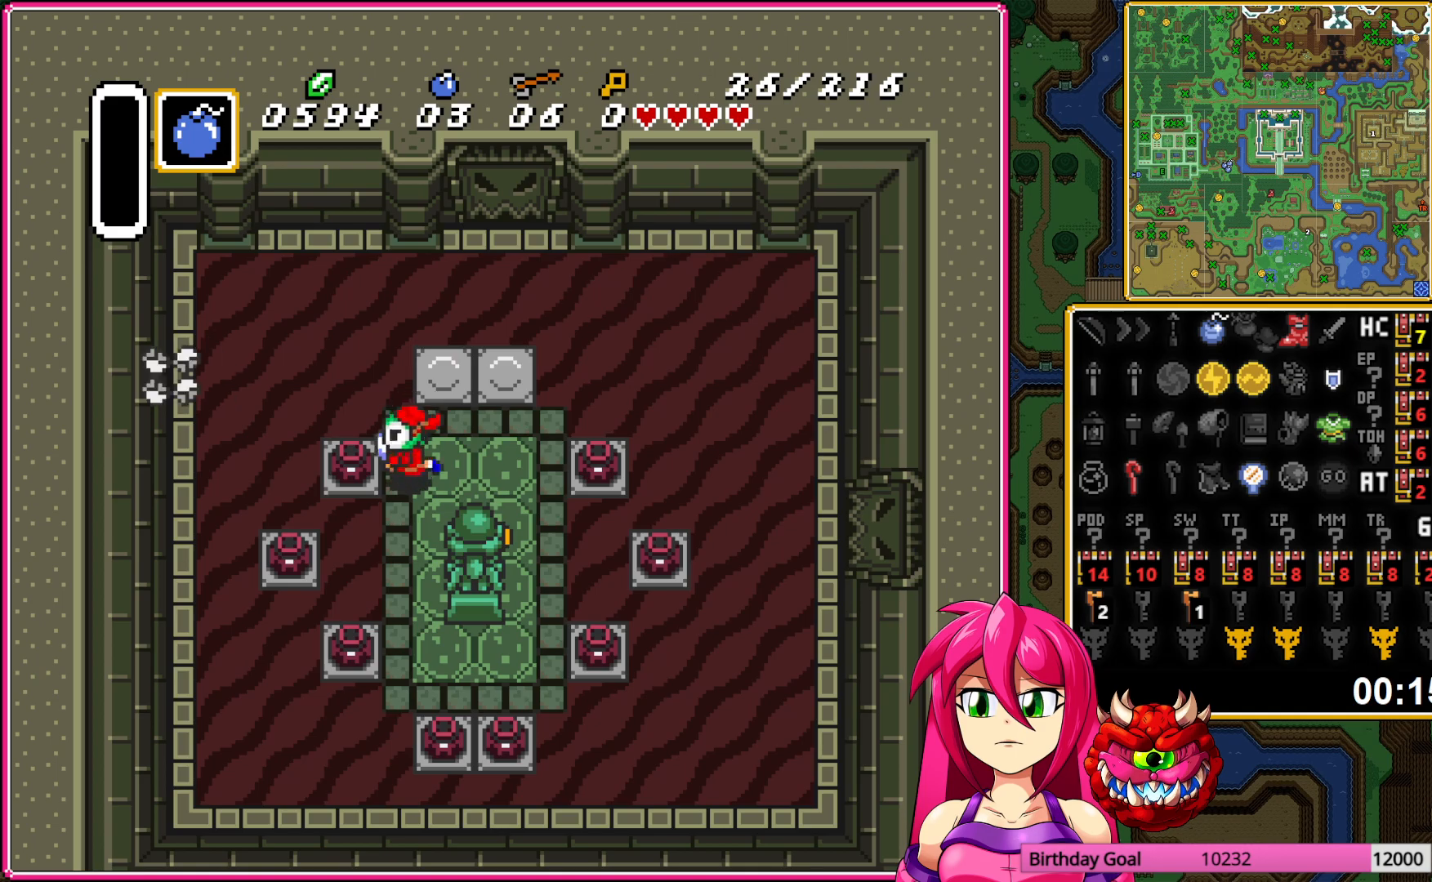
{"buttons": ["DPAD_DOWN"], "events": [[17, "A", "down"], [83, "DPAD_DOWN", "down"], [150, "A", "up"], [300, "DPAD_DOWN", "up"], [333, "A", "down"], [400, "A", "up"], [433, "DPAD_DOWN", "down"], [450, "DPAD_LEFT", "up"]]}
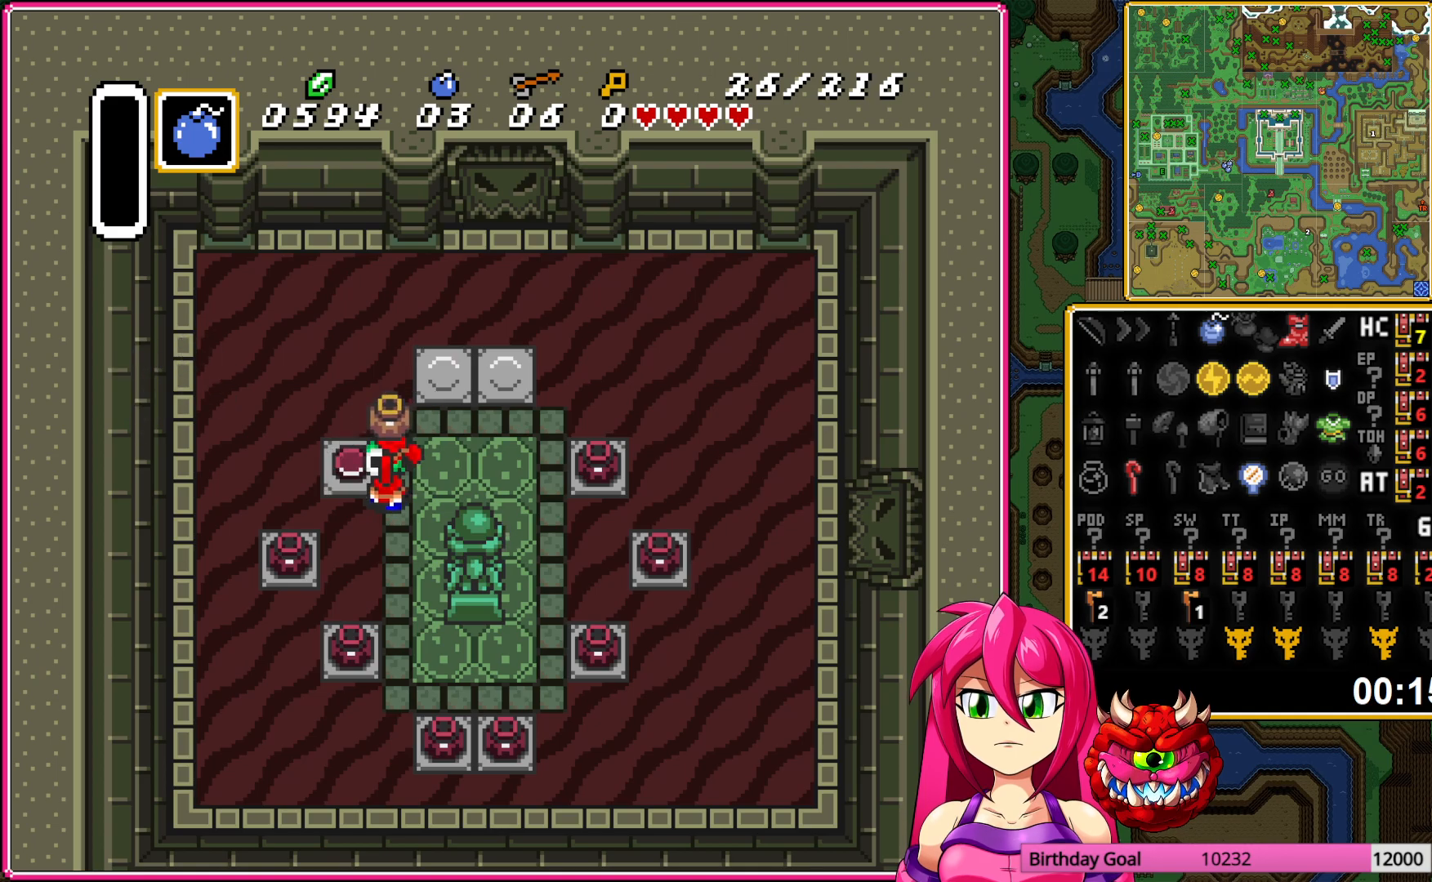
{"buttons": ["DPAD_DOWN"], "events": [[400, "A", "down"], [483, "A", "up"]]}
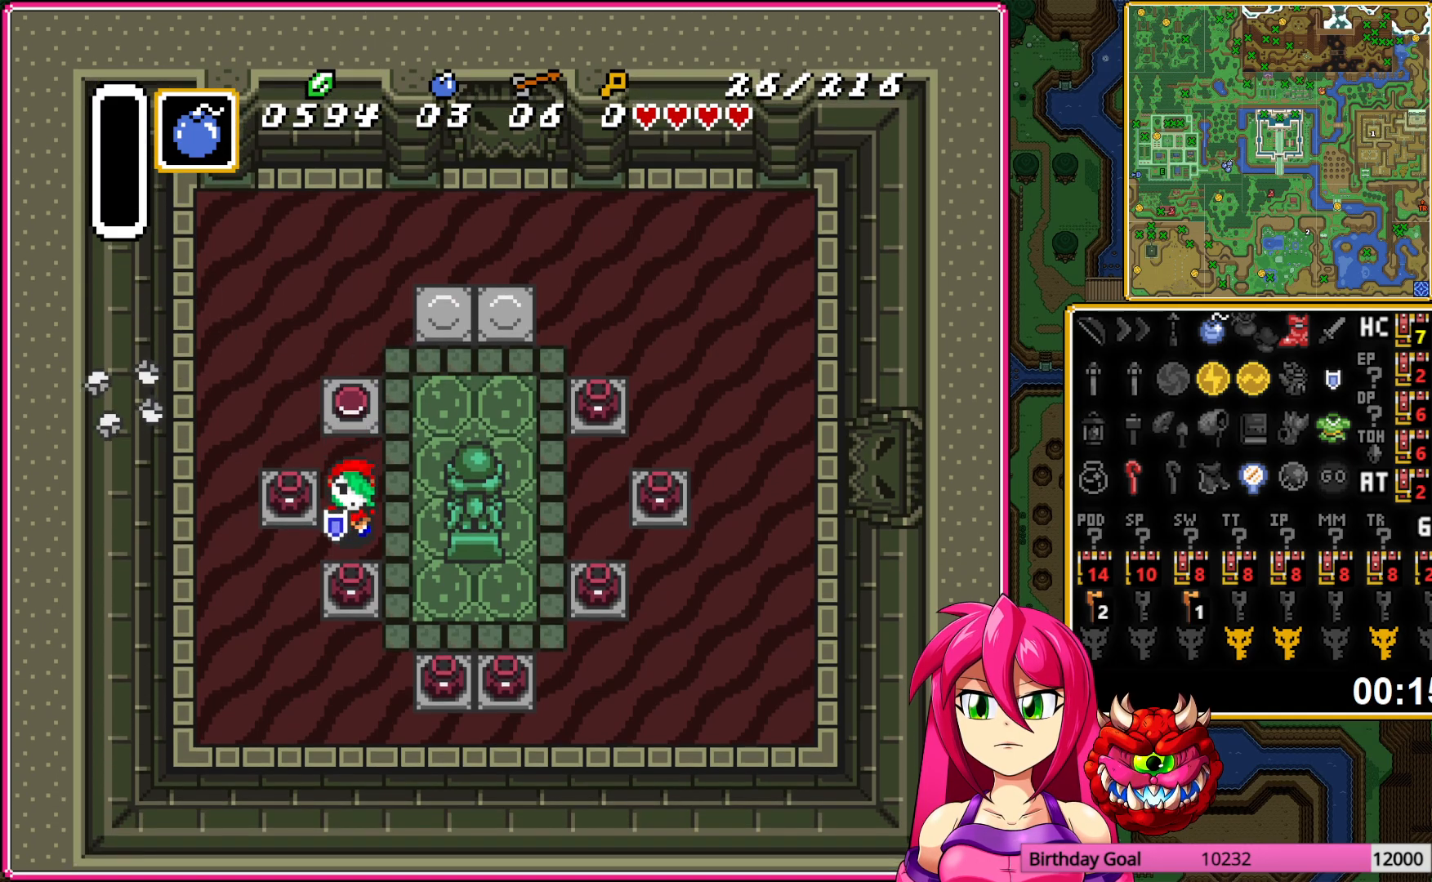
{"buttons": ["DPAD_UP"], "events": [[67, "A", "down"], [183, "A", "up"], [400, "DPAD_DOWN", "up"], [417, "DPAD_UP", "down"]]}
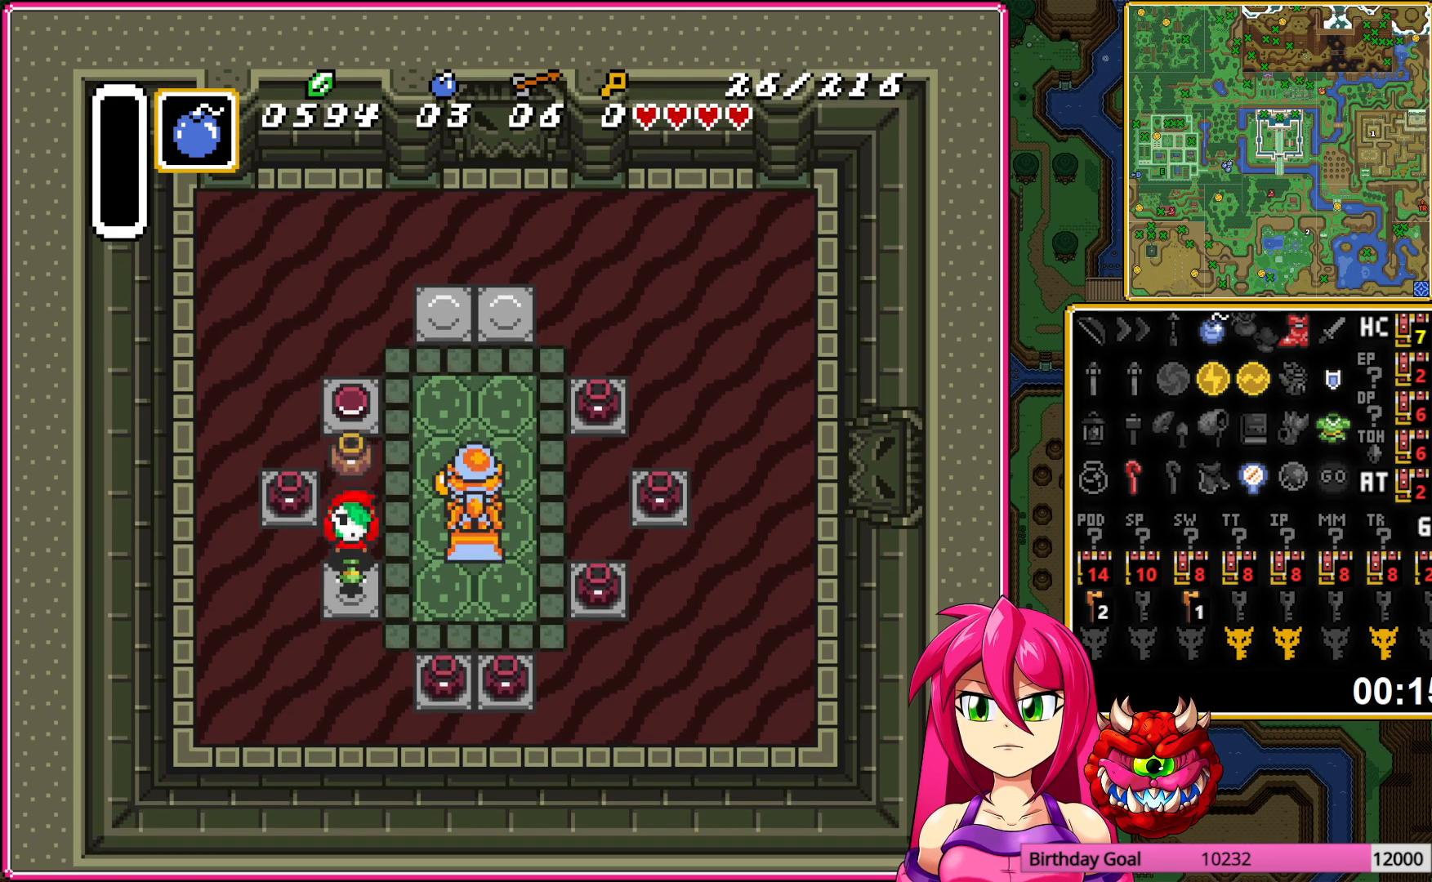
{"buttons": ["A", "DPAD_UP"], "events": [[17, "A", "down"], [133, "A", "up"], [400, "A", "down"]]}
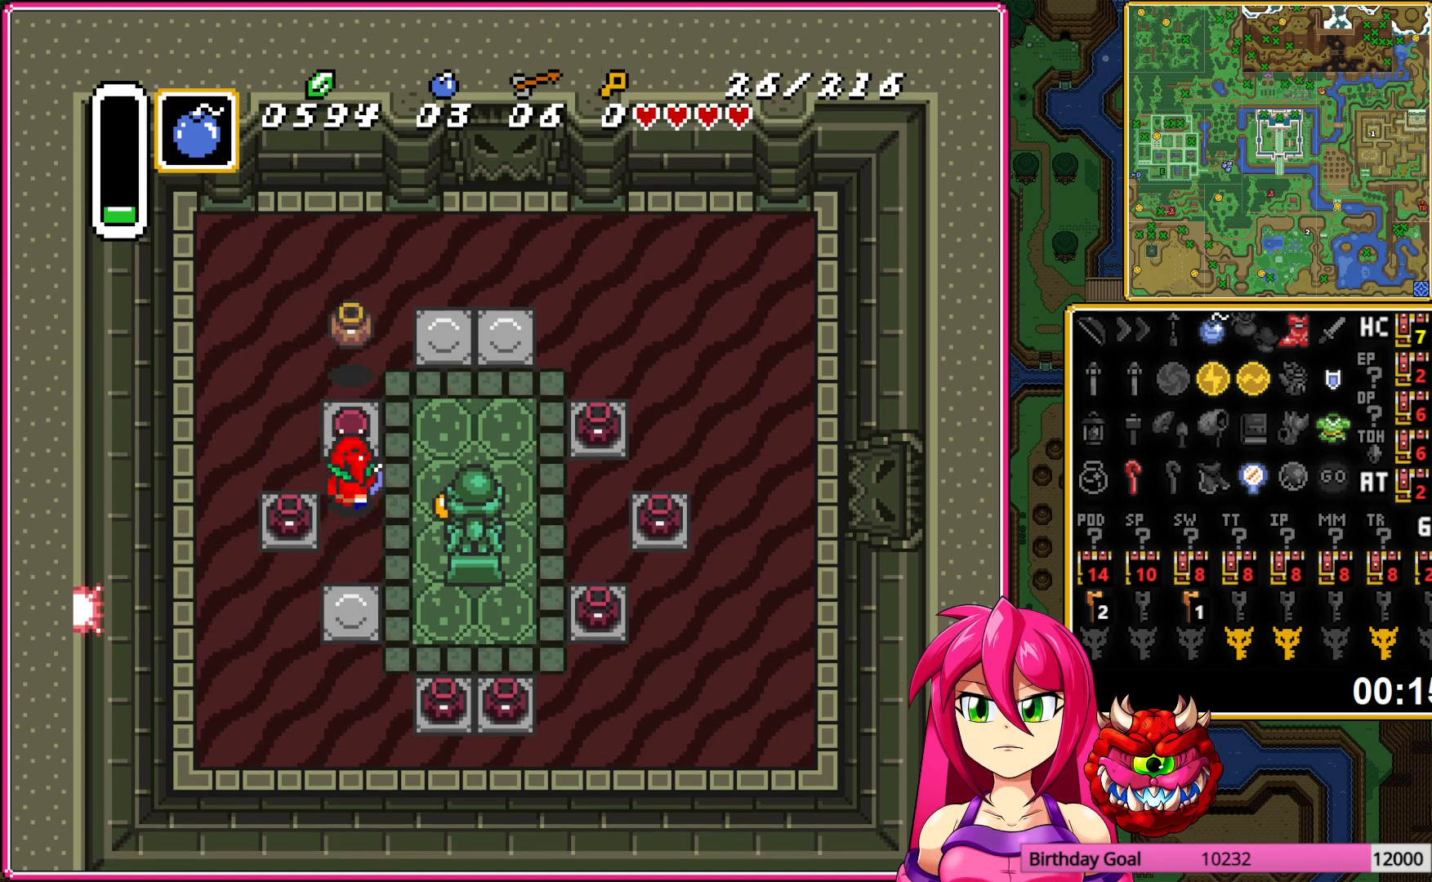
{"buttons": ["DPAD_UP", "DPAD_RIGHT"], "events": [[33, "A", "up"], [450, "DPAD_RIGHT", "down"]]}
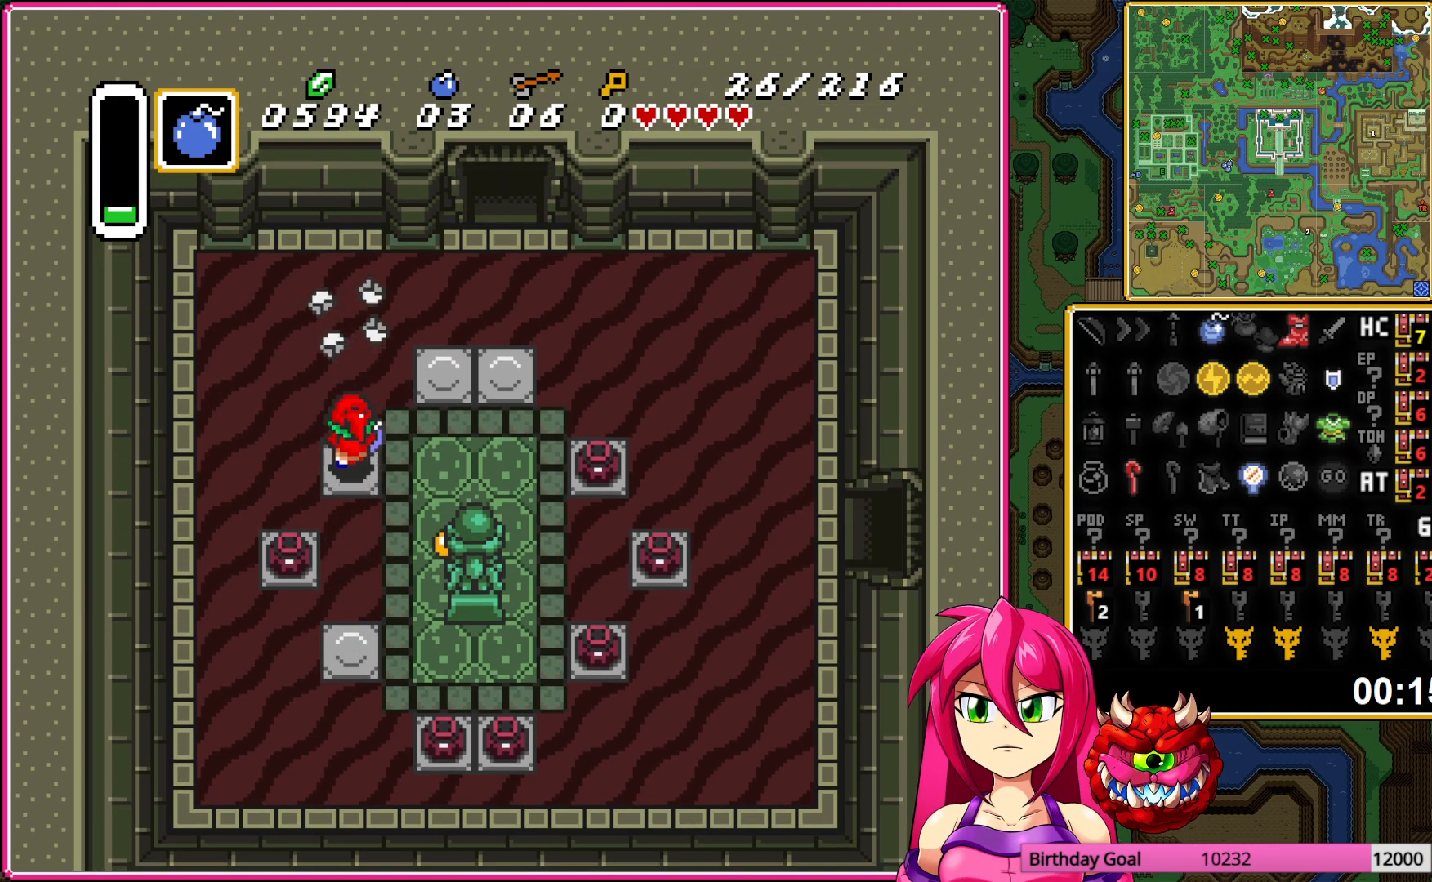
{"buttons": ["DPAD_UP", "DPAD_RIGHT"], "events": []}
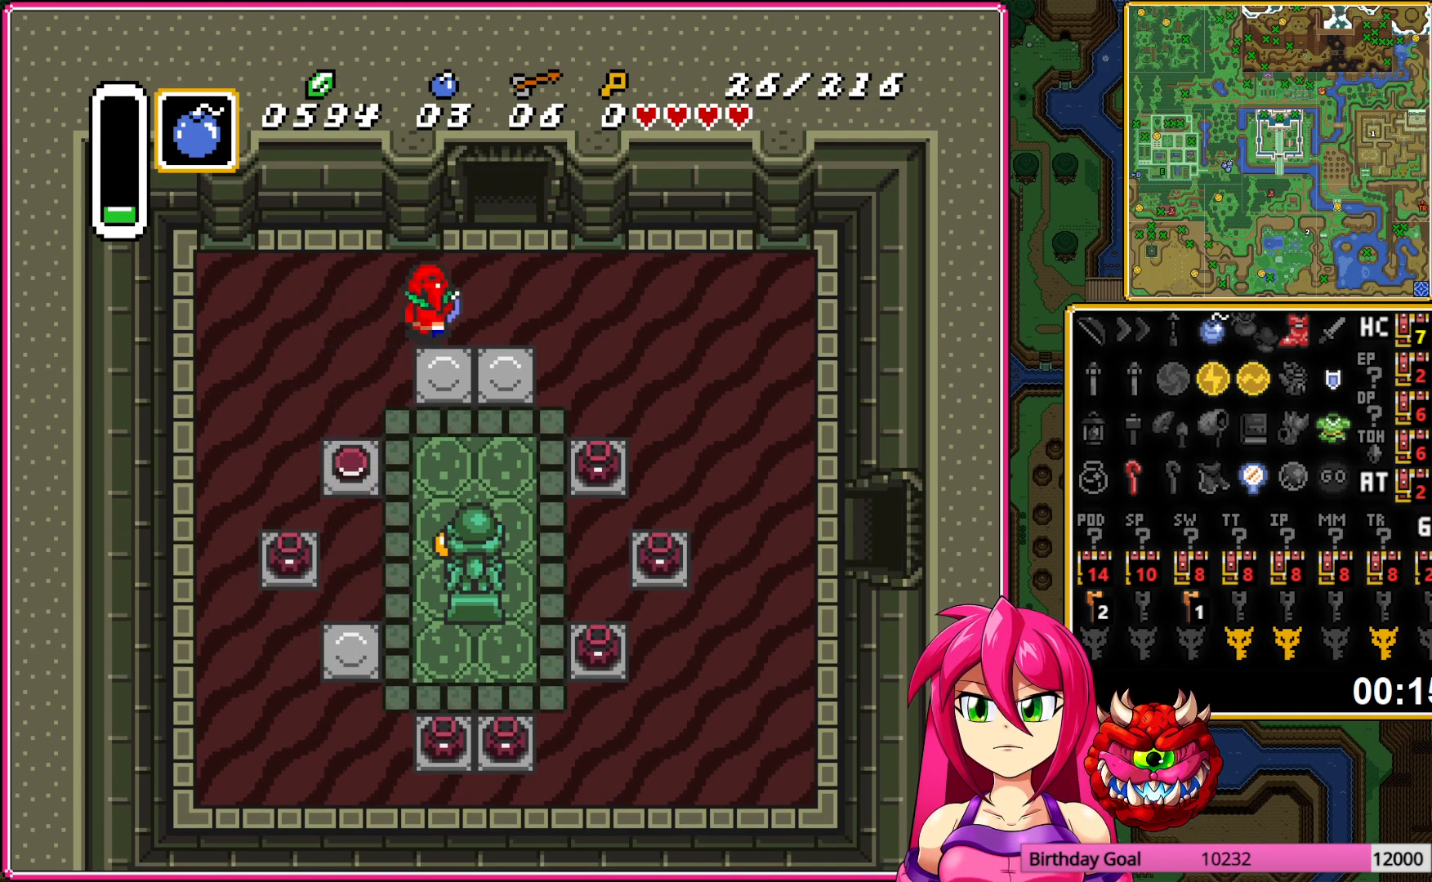
{"buttons": ["DPAD_UP"], "events": [[150, "DPAD_RIGHT", "up"]]}
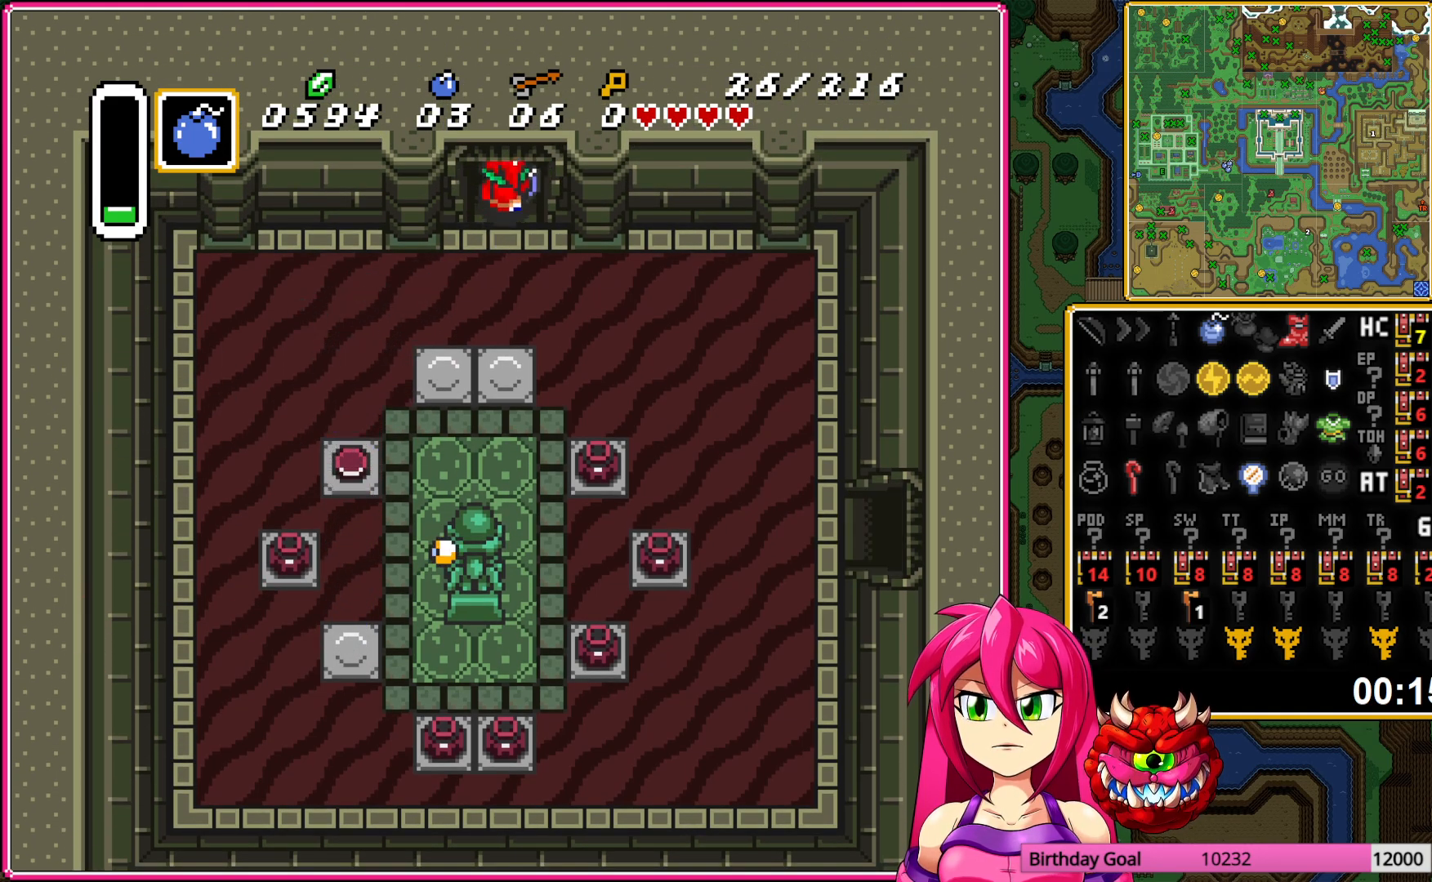
{"buttons": ["DPAD_UP"], "events": []}
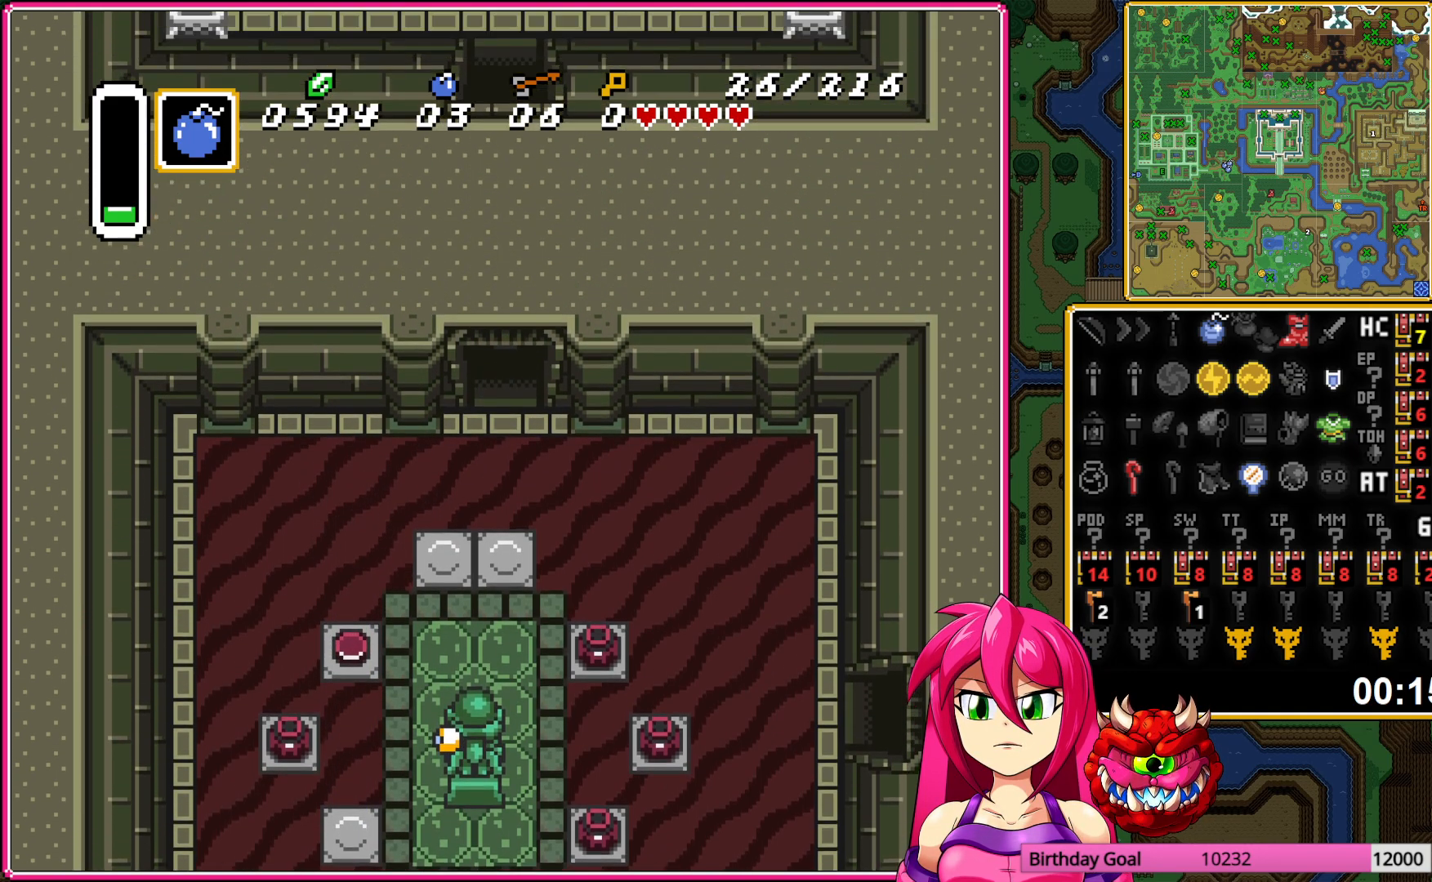
{"buttons": ["DPAD_UP"], "events": []}
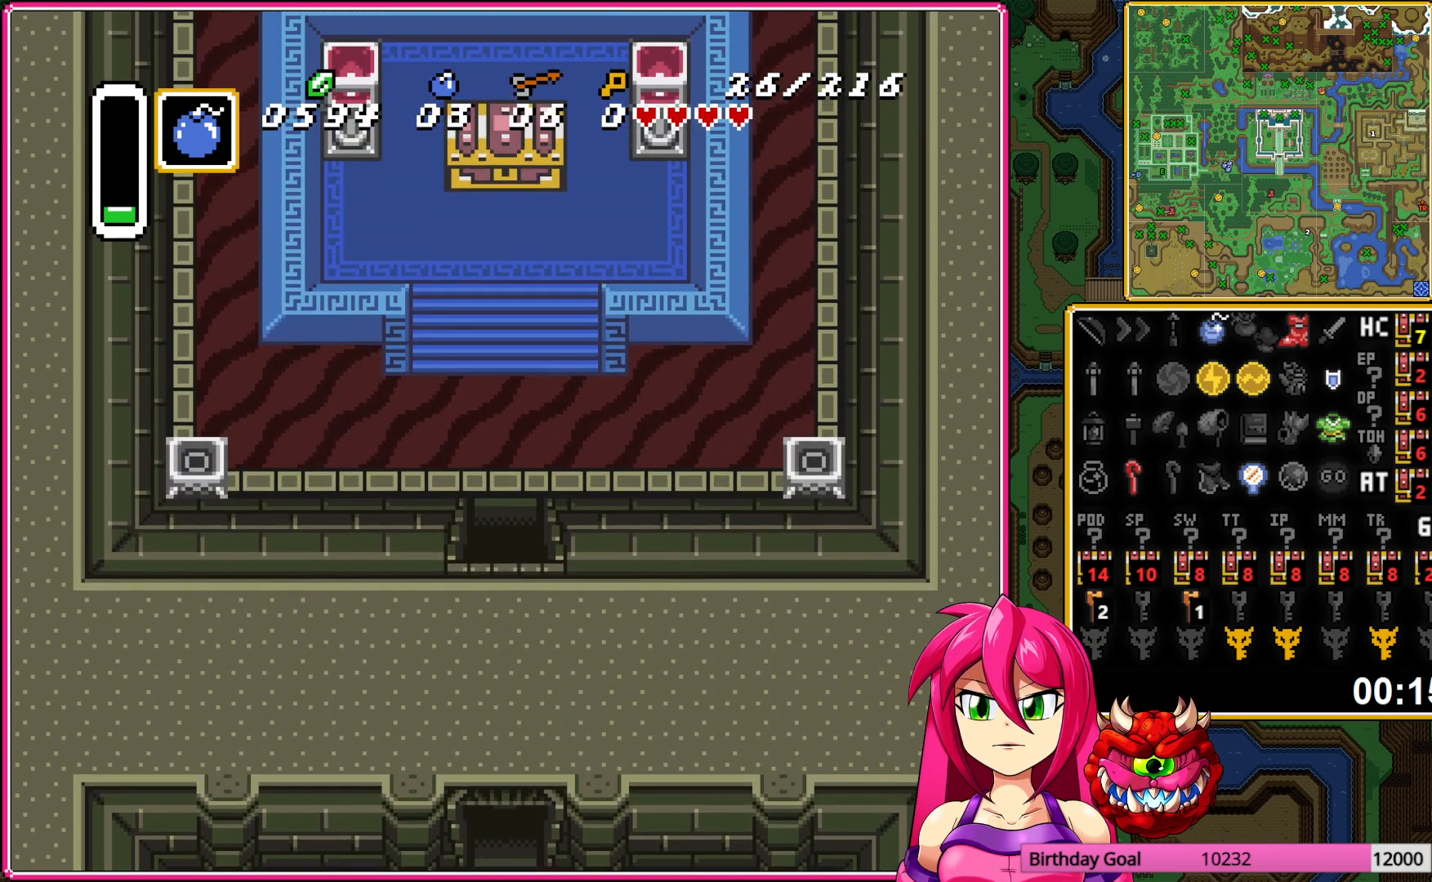
{"buttons": ["DPAD_UP"], "events": []}